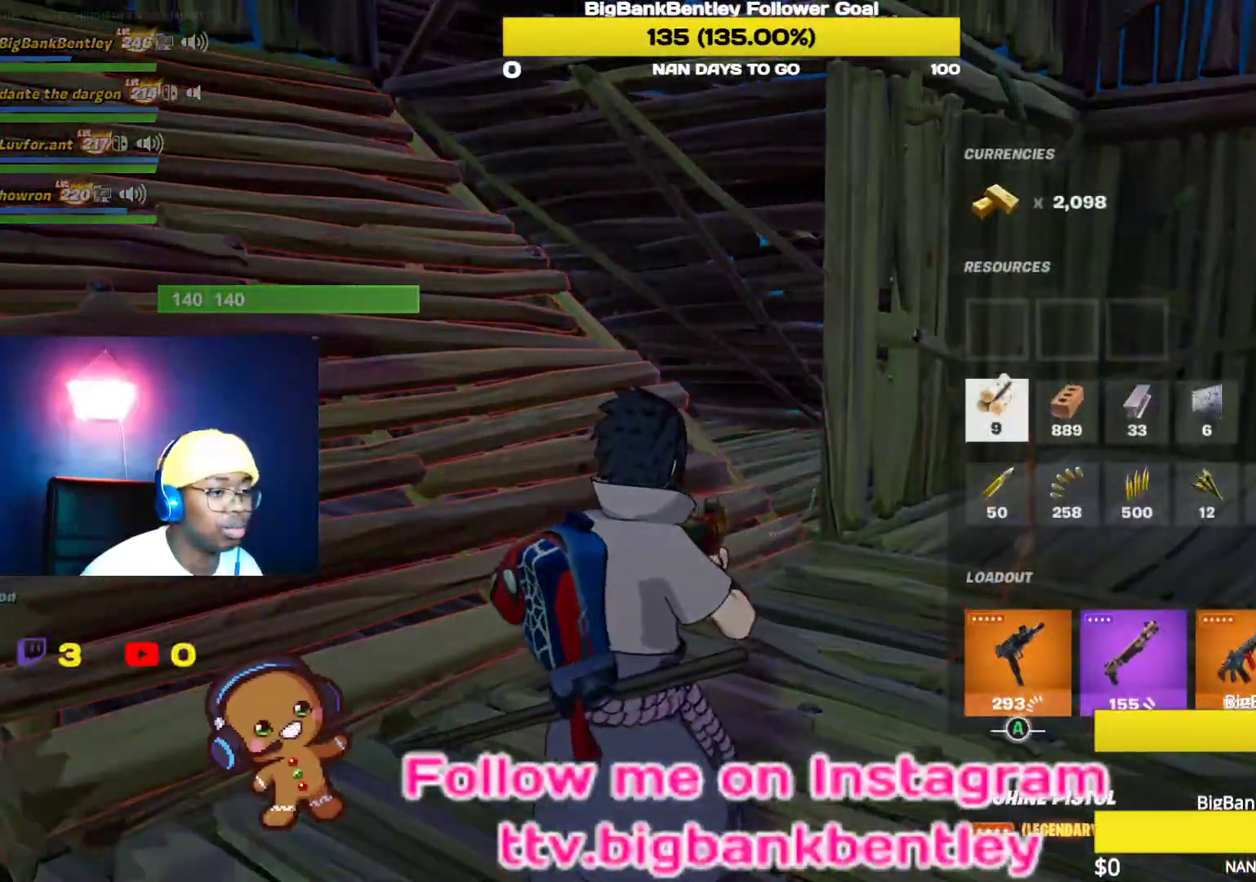
Gameplay with a controller (Xbox layout); each line is a JSON object with the inputs held at the frame after it. "events" lists button and stick changes between this image and that frame as [ms after this image, input, new state], when the widget could be followed in between.
{"buttons": [], "left_stick": "center", "right_stick": "center", "events": [[17, "DPAD_UP", "down"], [83, "DPAD_UP", "up"], [167, "DPAD_RIGHT", "down"], [283, "DPAD_RIGHT", "up"]]}
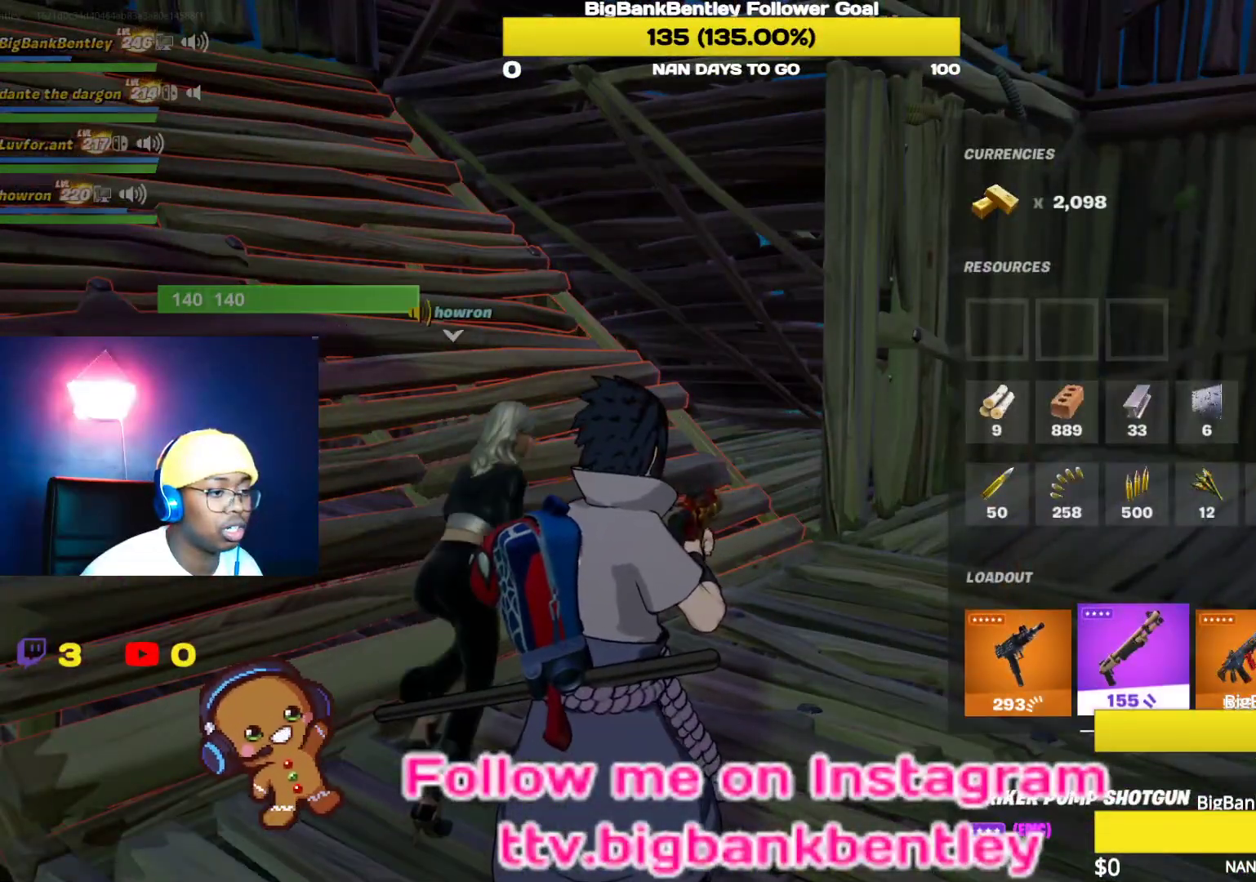
{"buttons": ["DPAD_RIGHT"], "left_stick": "center", "right_stick": "center", "events": [[117, "DPAD_UP", "down"], [183, "DPAD_UP", "up"], [283, "DPAD_RIGHT", "down"], [367, "DPAD_RIGHT", "up"], [483, "DPAD_RIGHT", "down"]]}
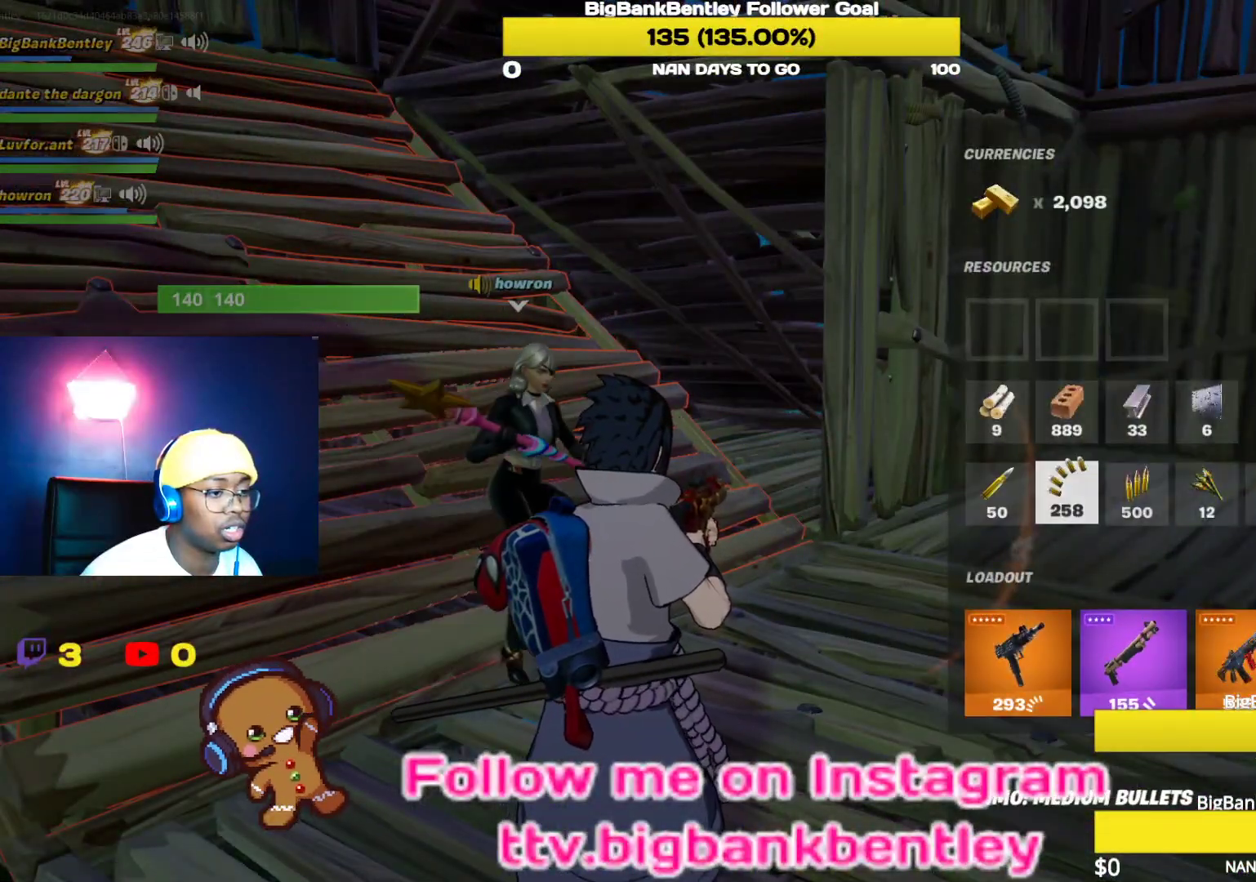
{"buttons": [], "left_stick": "center", "right_stick": "center", "events": [[50, "DPAD_RIGHT", "up"], [83, "X", "down"], [183, "X", "up"], [283, "X", "down"], [350, "X", "up"], [417, "X", "down"], [500, "X", "up"]]}
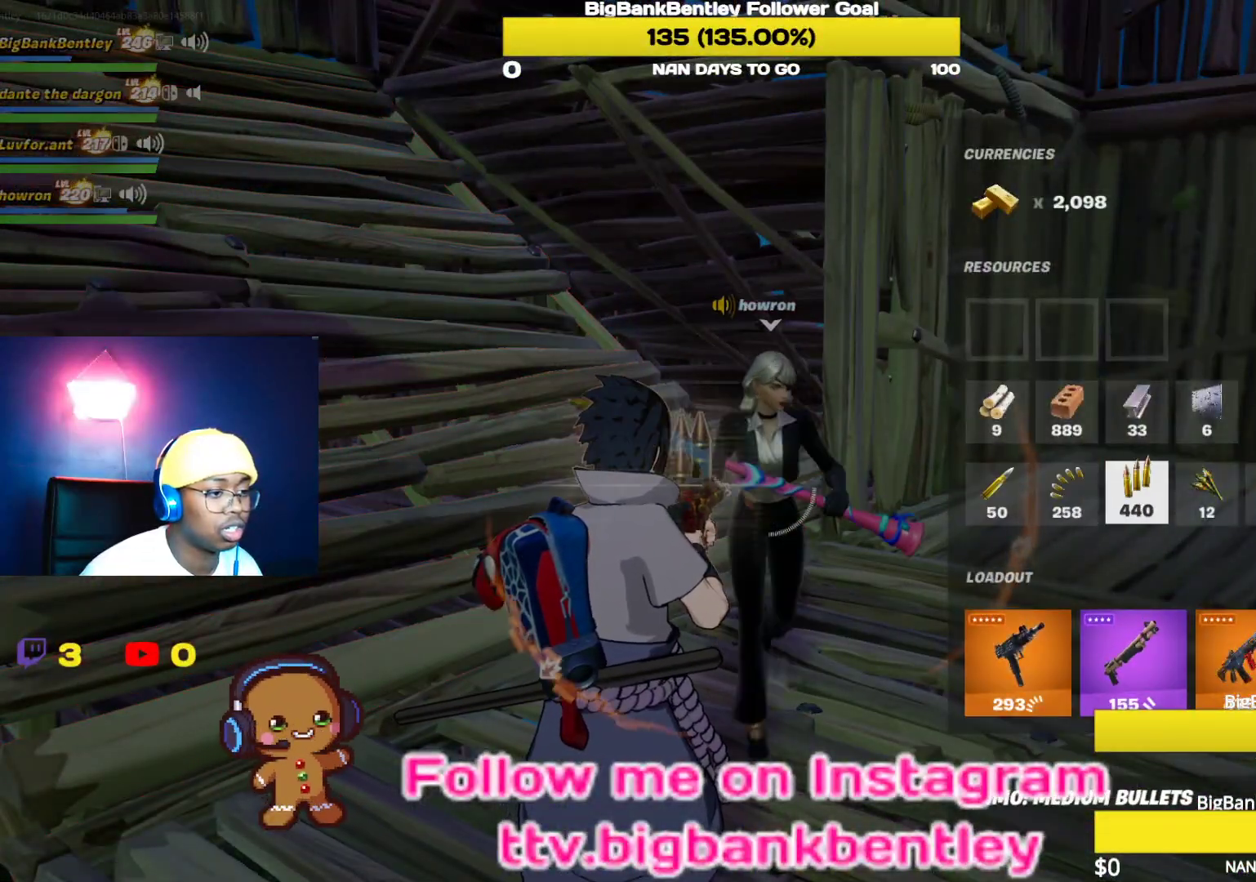
{"buttons": [], "left_stick": "center", "right_stick": "center", "events": [[200, "X", "down"], [267, "X", "up"], [383, "X", "down"], [450, "X", "up"]]}
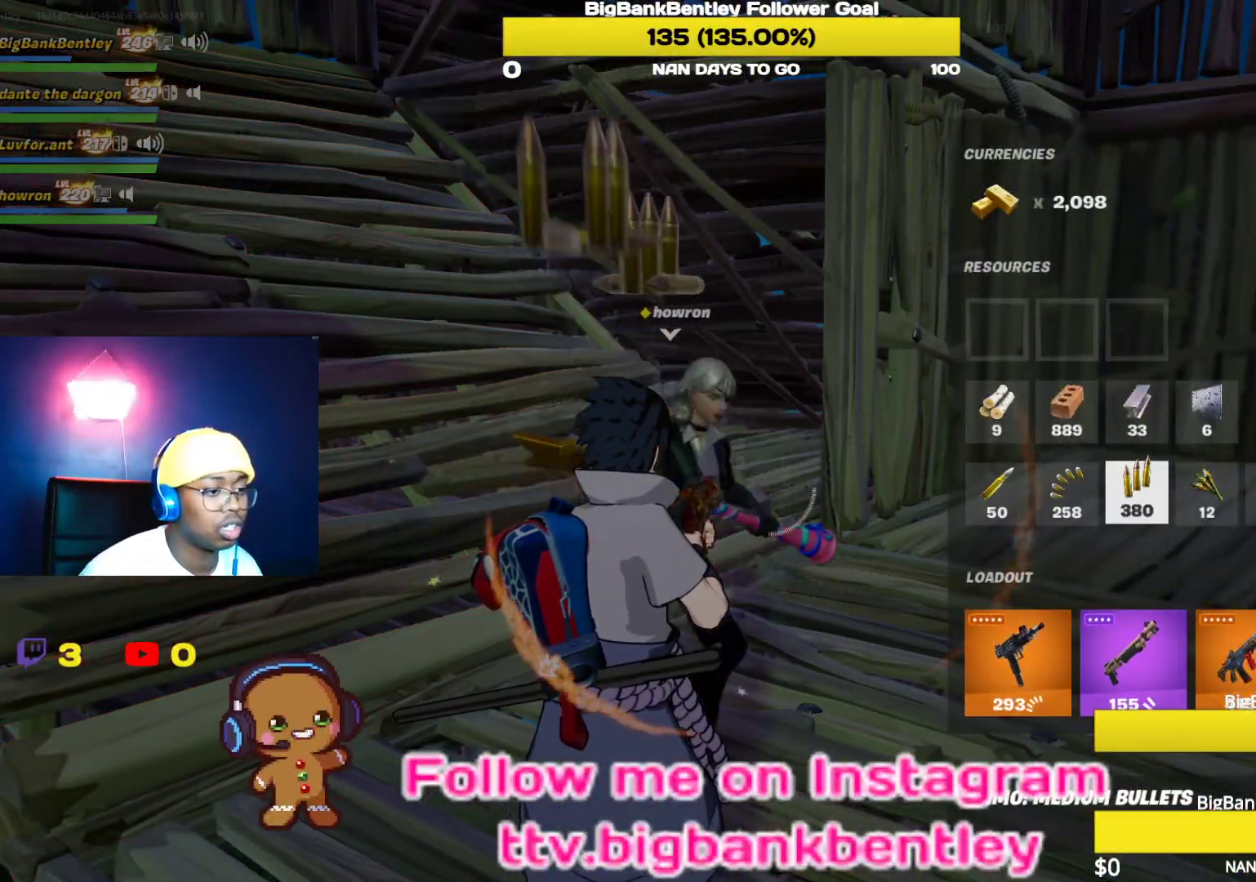
{"buttons": [], "left_stick": "center", "right_stick": "center", "events": [[33, "X", "down"], [117, "X", "up"], [167, "X", "down"], [300, "X", "up"]]}
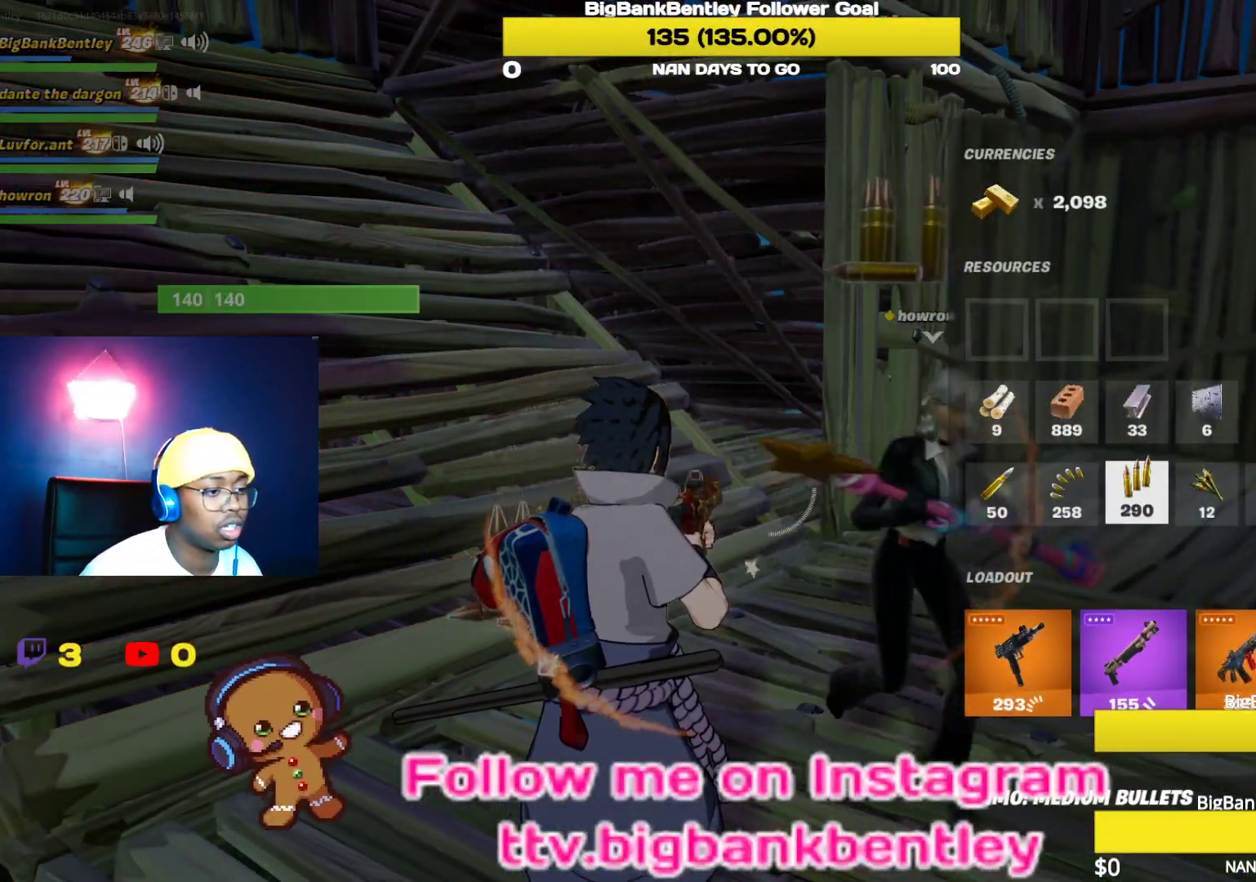
{"buttons": [], "left_stick": "center", "right_stick": "center", "events": [[150, "X", "down"], [200, "X", "up"], [317, "X", "down"], [383, "X", "up"]]}
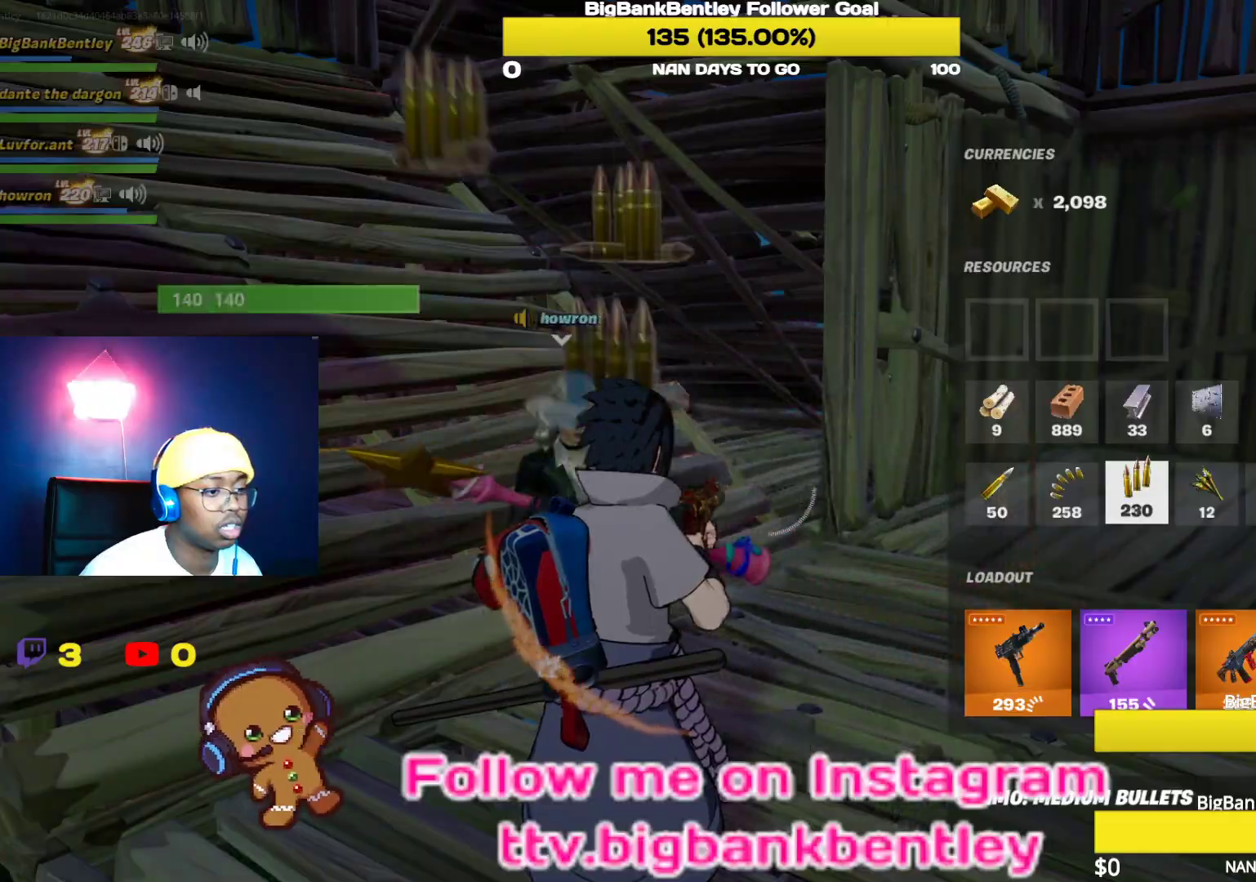
{"buttons": [], "left_stick": "right", "right_stick": "down-right", "events": [[167, "B", "down"], [200, "left_stick", "down-right"], [250, "B", "up"], [400, "left_stick", "right"], [417, "right_stick", "down-right"]]}
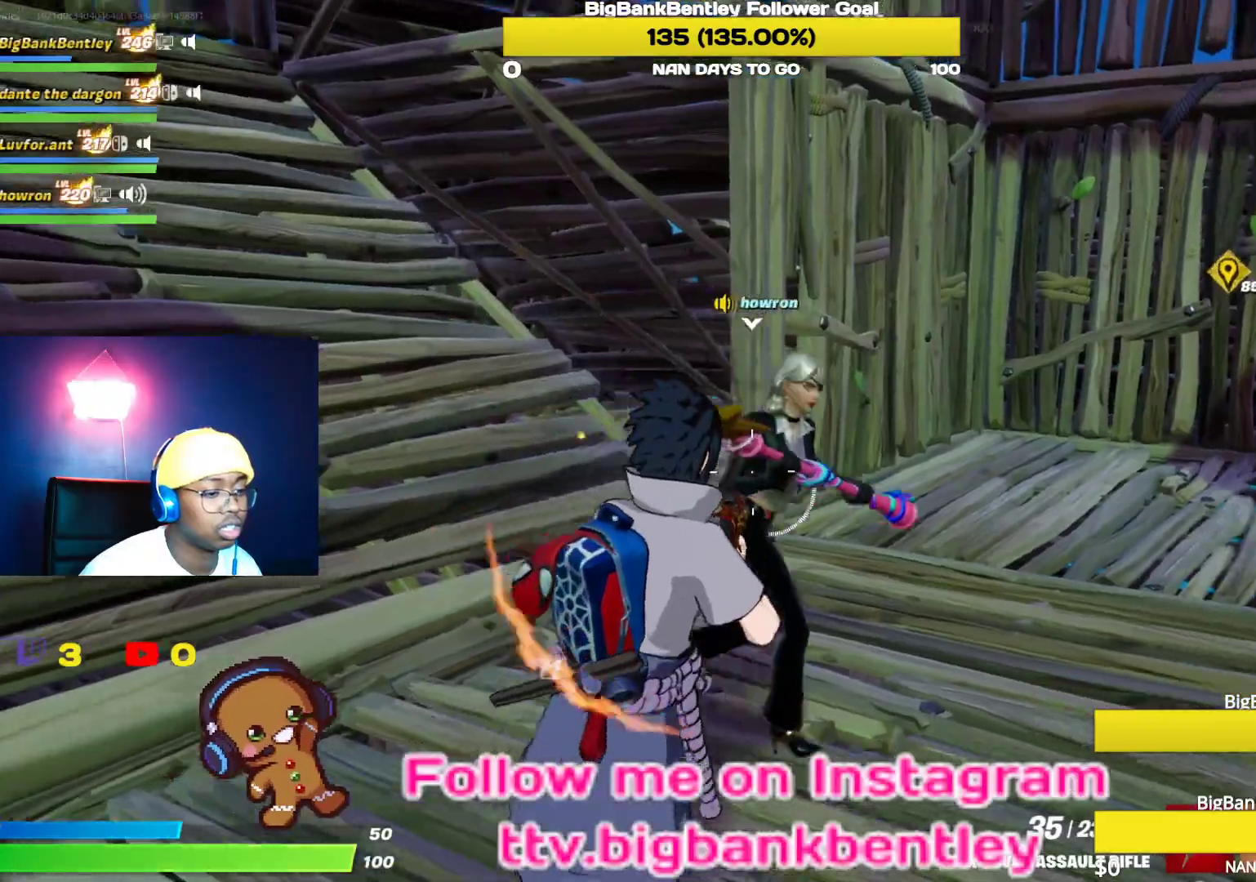
{"buttons": [], "left_stick": "up-right", "right_stick": "center", "events": [[100, "right_stick", "right"], [133, "left_stick", "up-right"], [450, "right_stick", "center"]]}
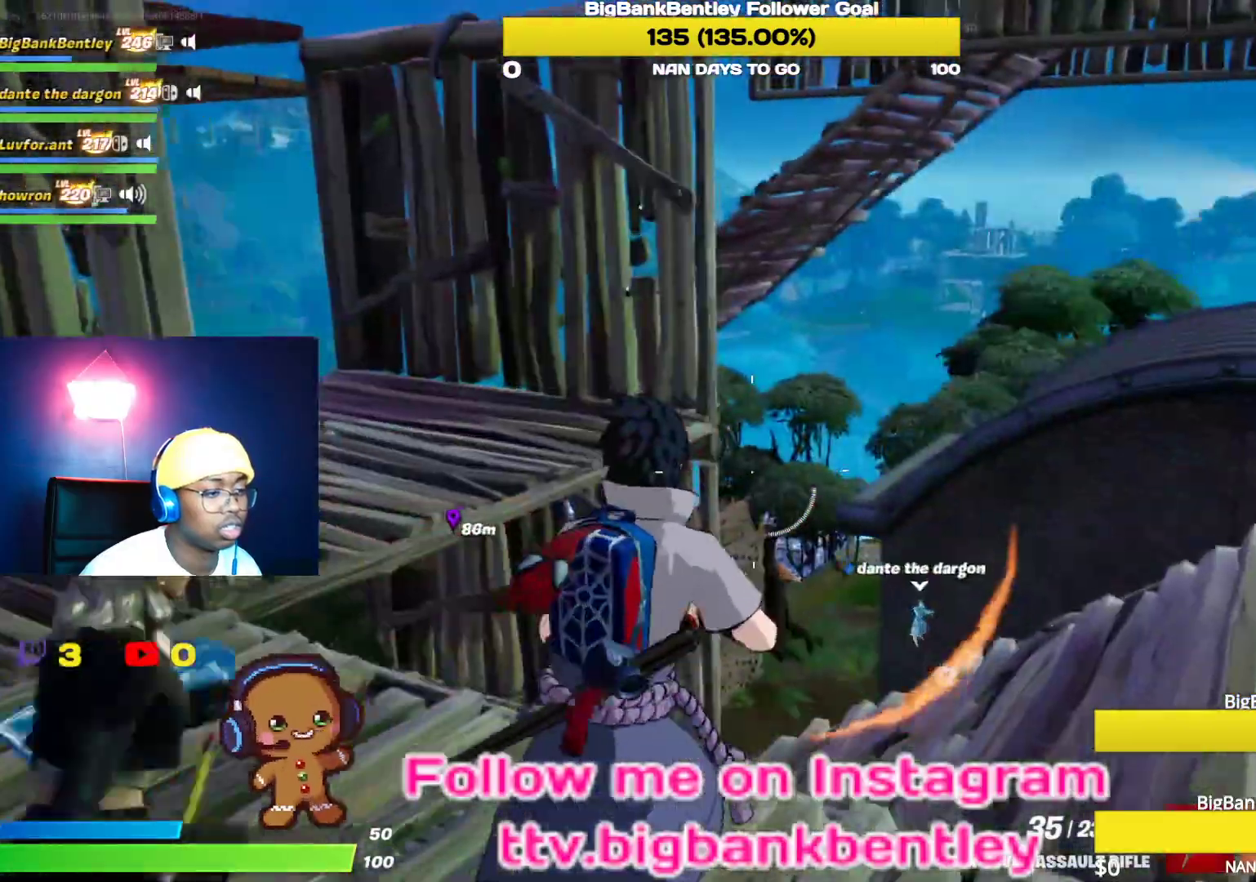
{"buttons": [], "left_stick": "down", "right_stick": "down-right", "events": [[33, "left_stick", "up-left"], [217, "left_stick", "left"], [417, "right_stick", "down-right"], [500, "left_stick", "down"]]}
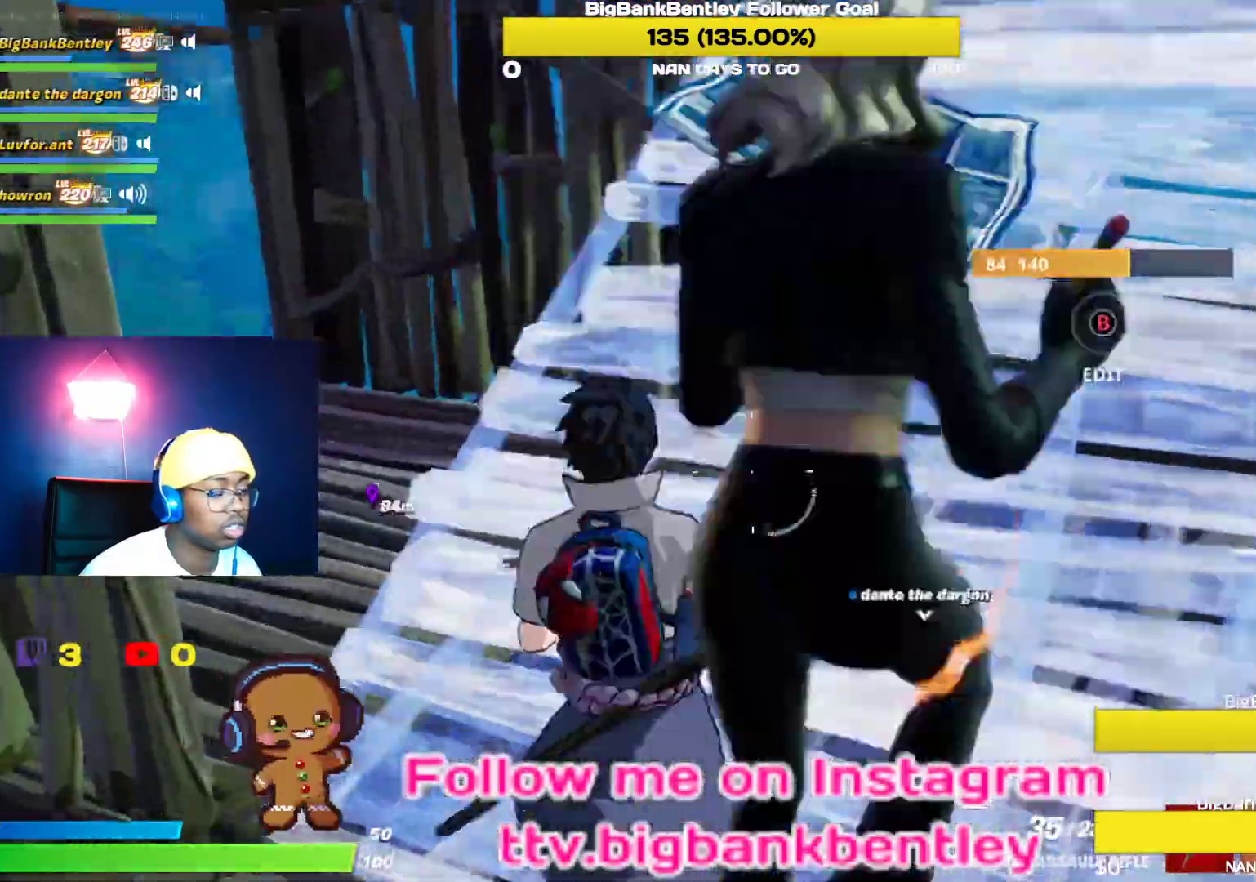
{"buttons": [], "left_stick": "up-right", "right_stick": "center", "events": [[17, "left_stick", "down-right"], [33, "right_stick", "right"], [183, "left_stick", "right"], [350, "right_stick", "up-right"], [450, "right_stick", "center"], [483, "left_stick", "up-right"]]}
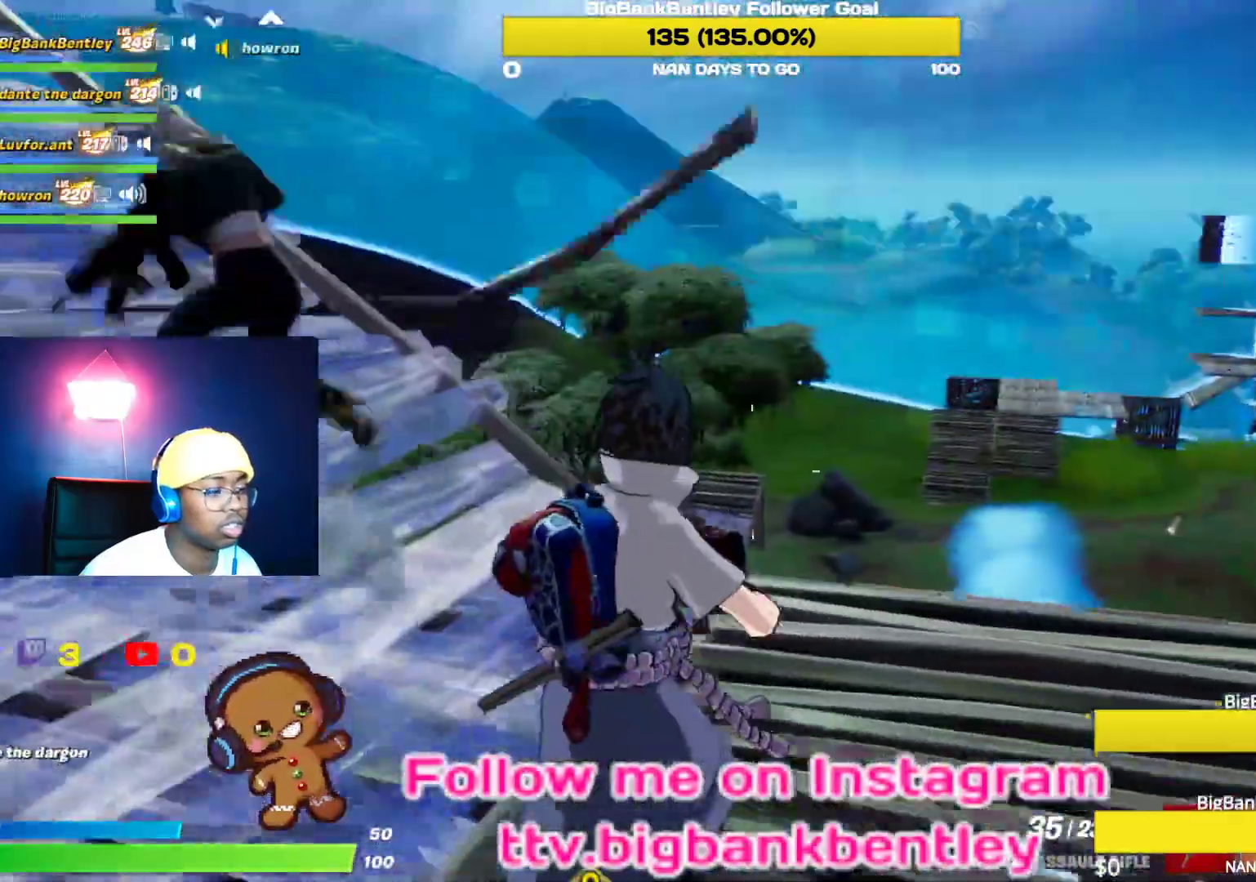
{"buttons": ["R1"], "left_stick": "up-right", "right_stick": "center", "events": [[133, "right_stick", "down"], [250, "right_stick", "center"], [333, "B", "down"], [417, "B", "up"], [467, "R1", "down"]]}
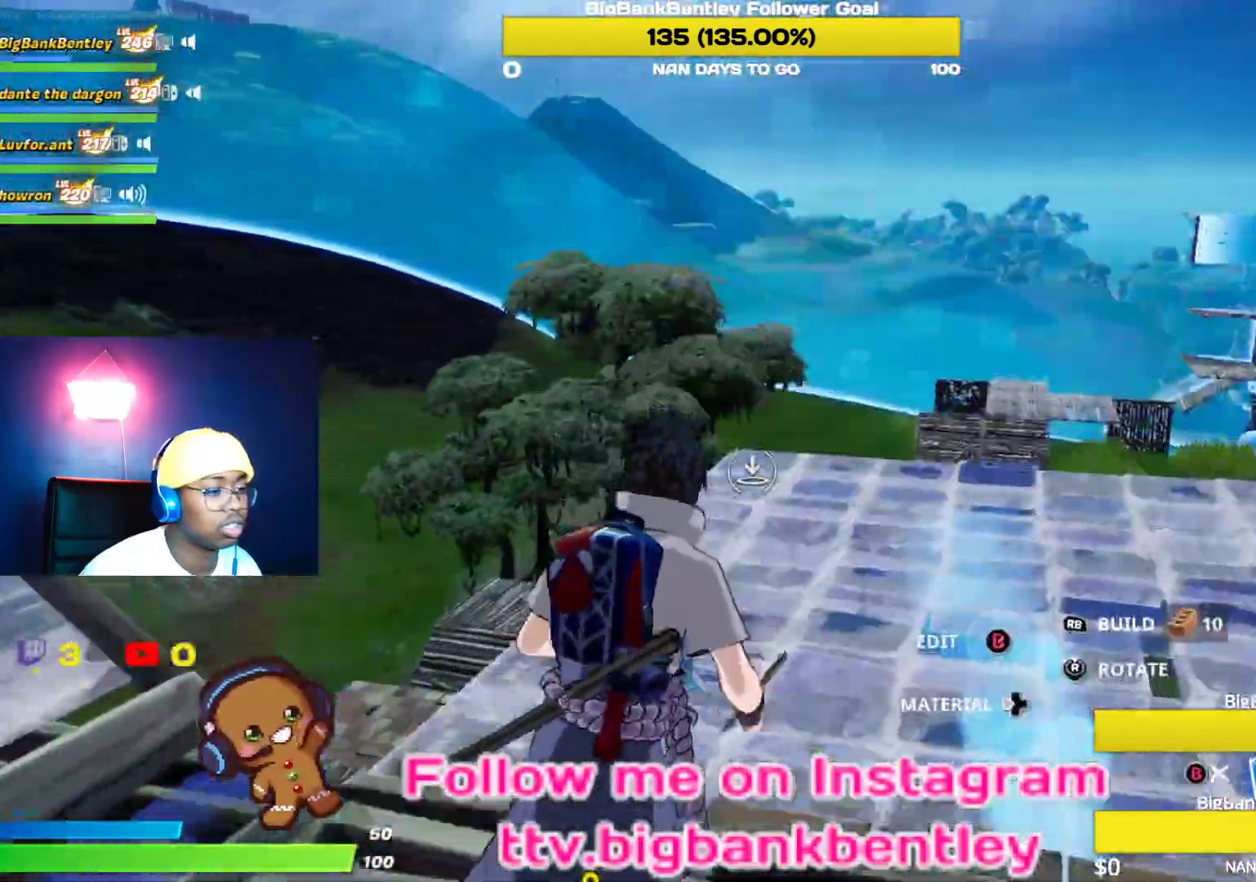
{"buttons": ["R1"], "left_stick": "up-right", "right_stick": "down-left", "events": [[17, "right_stick", "down-left"], [133, "right_stick", "left"], [383, "right_stick", "down-left"]]}
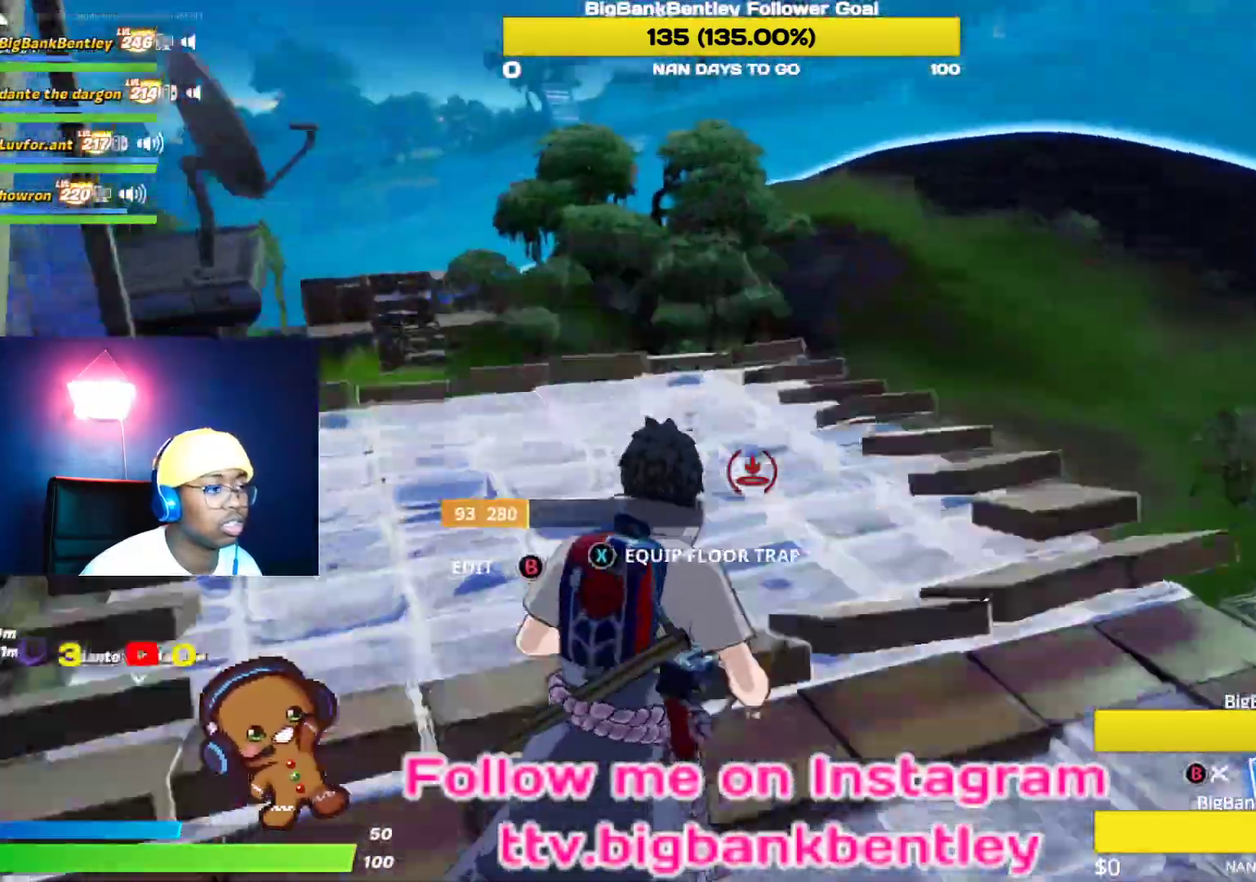
{"buttons": [], "left_stick": "up-left", "right_stick": "left", "events": [[33, "R1", "up"], [33, "left_stick", "up"], [133, "right_stick", "center"], [217, "B", "down"], [250, "left_stick", "up-left"], [317, "B", "up"], [483, "right_stick", "left"]]}
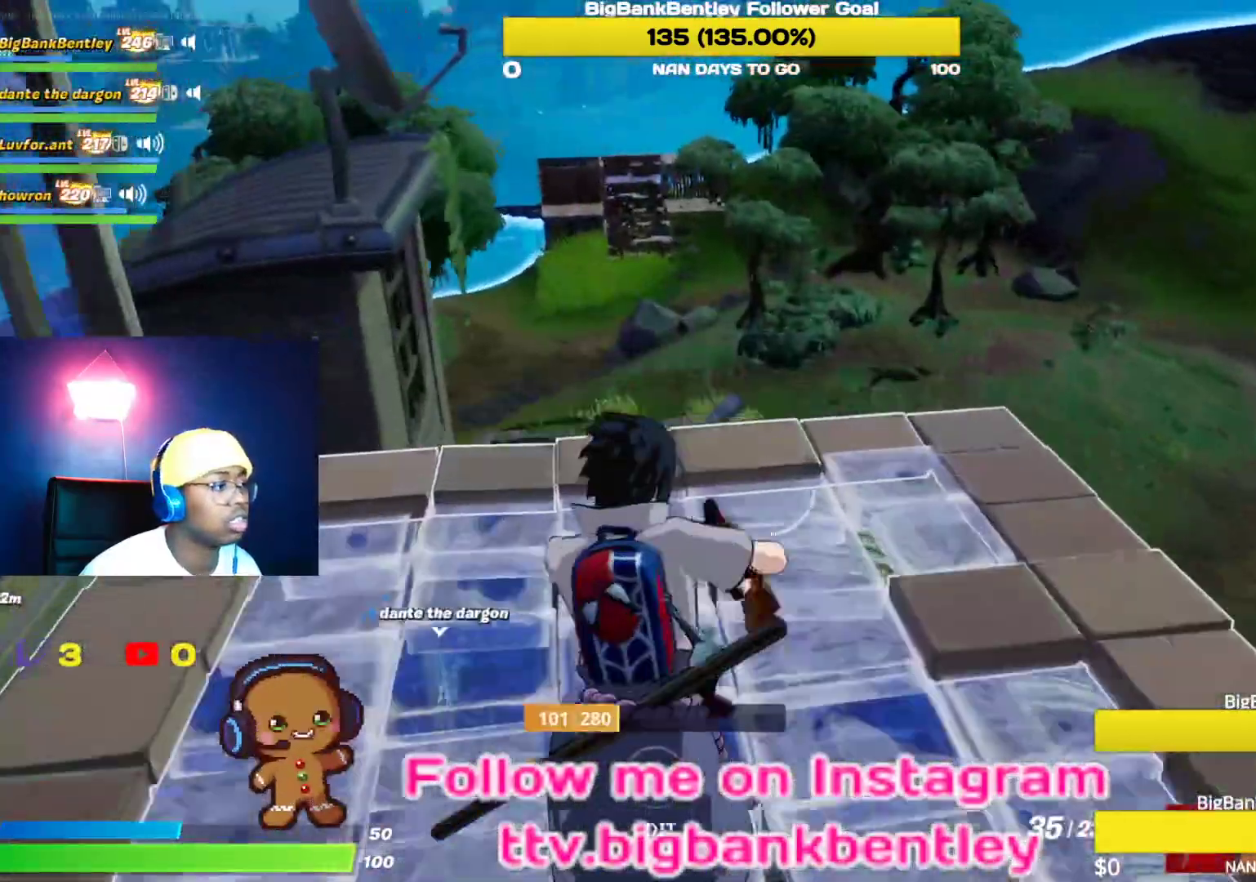
{"buttons": ["R1"], "left_stick": "up-right", "right_stick": "up", "events": [[183, "right_stick", "center"], [267, "B", "down"], [367, "B", "up"], [367, "left_stick", "up-right"], [450, "R1", "down"], [500, "right_stick", "up"]]}
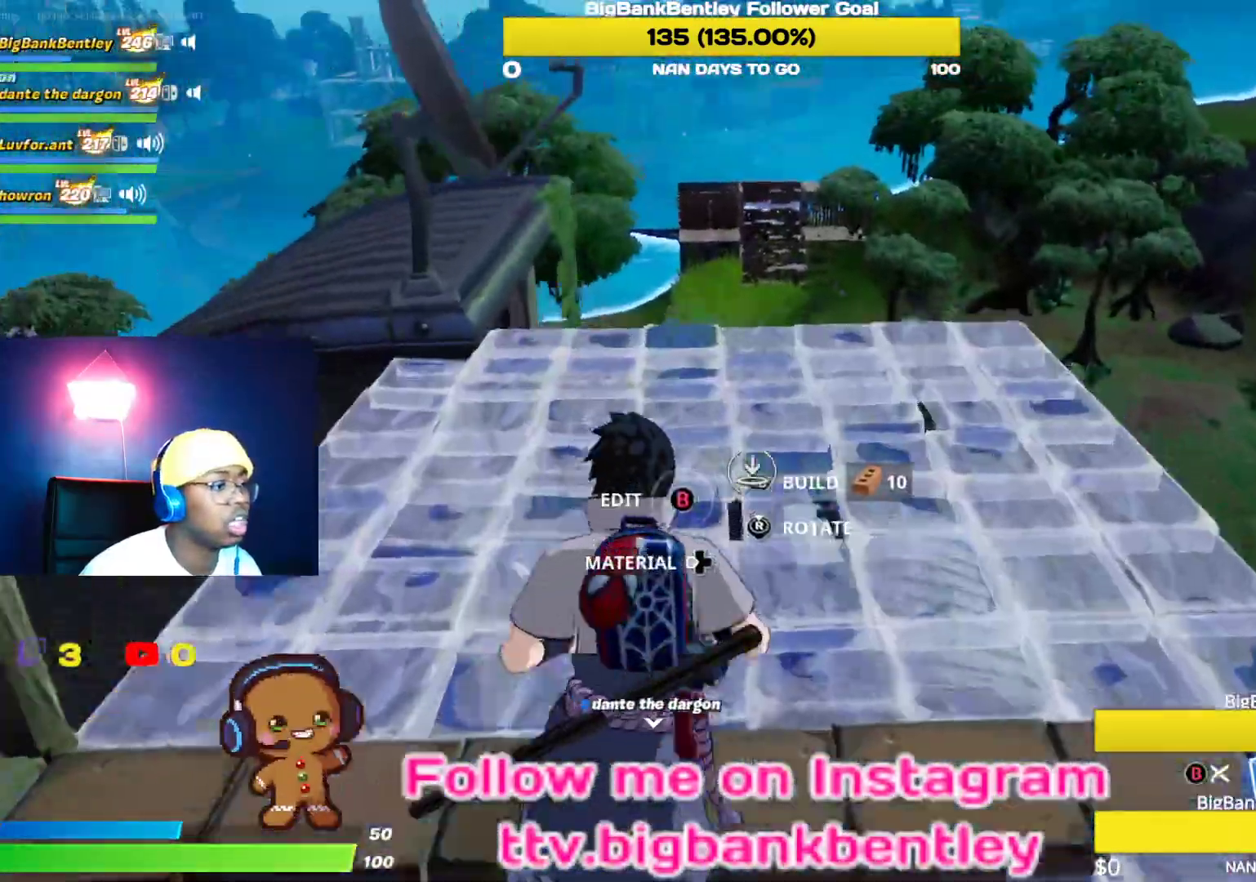
{"buttons": ["L2"], "left_stick": "up-right", "right_stick": "up-right", "events": [[83, "R1", "up"], [133, "right_stick", "center"], [200, "B", "down"], [283, "B", "up"], [417, "L2", "down"], [417, "right_stick", "up-right"]]}
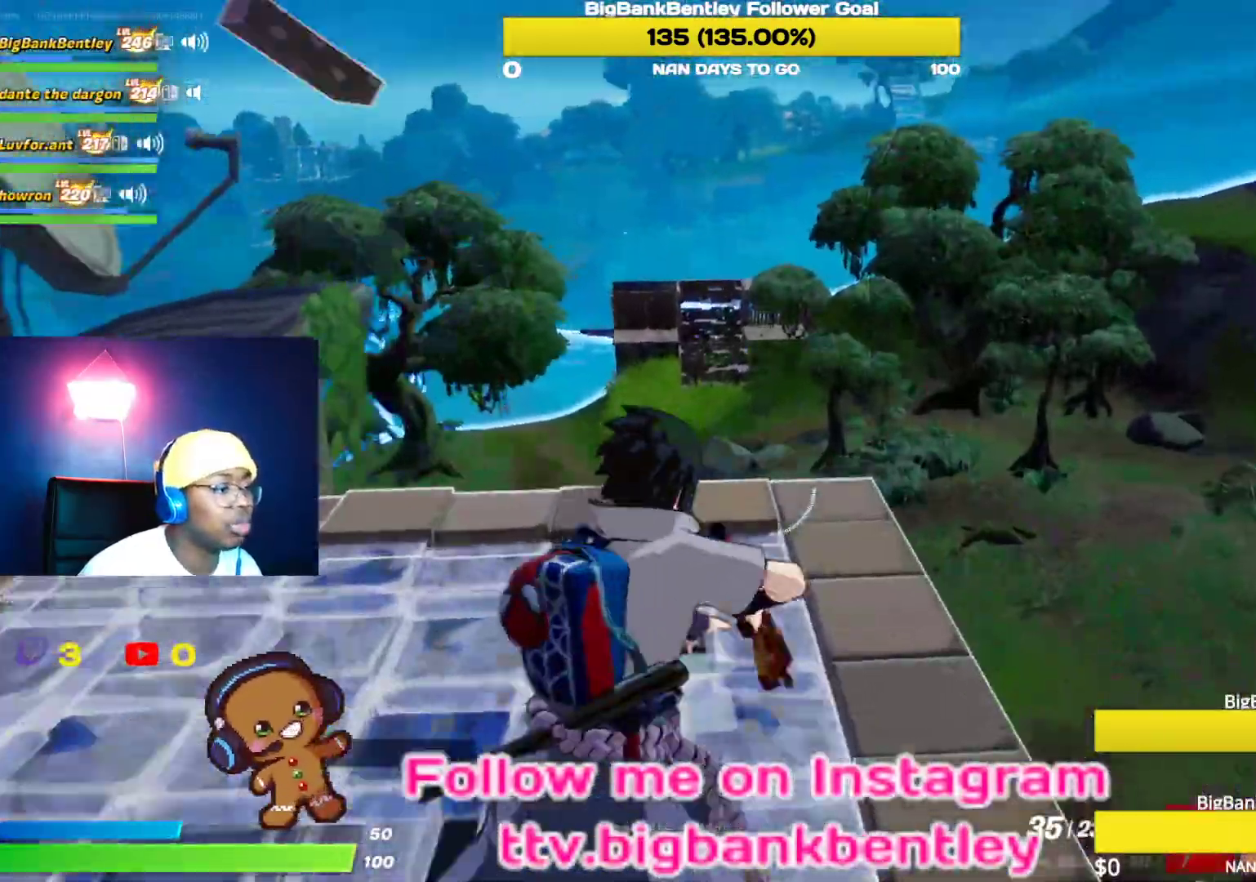
{"buttons": ["L2", "R2"], "left_stick": "up-left", "right_stick": "down-right", "events": [[17, "left_stick", "up"], [17, "right_stick", "center"], [200, "right_stick", "up-right"], [300, "R2", "down"], [300, "left_stick", "up-left"], [317, "right_stick", "center"], [467, "right_stick", "down-right"]]}
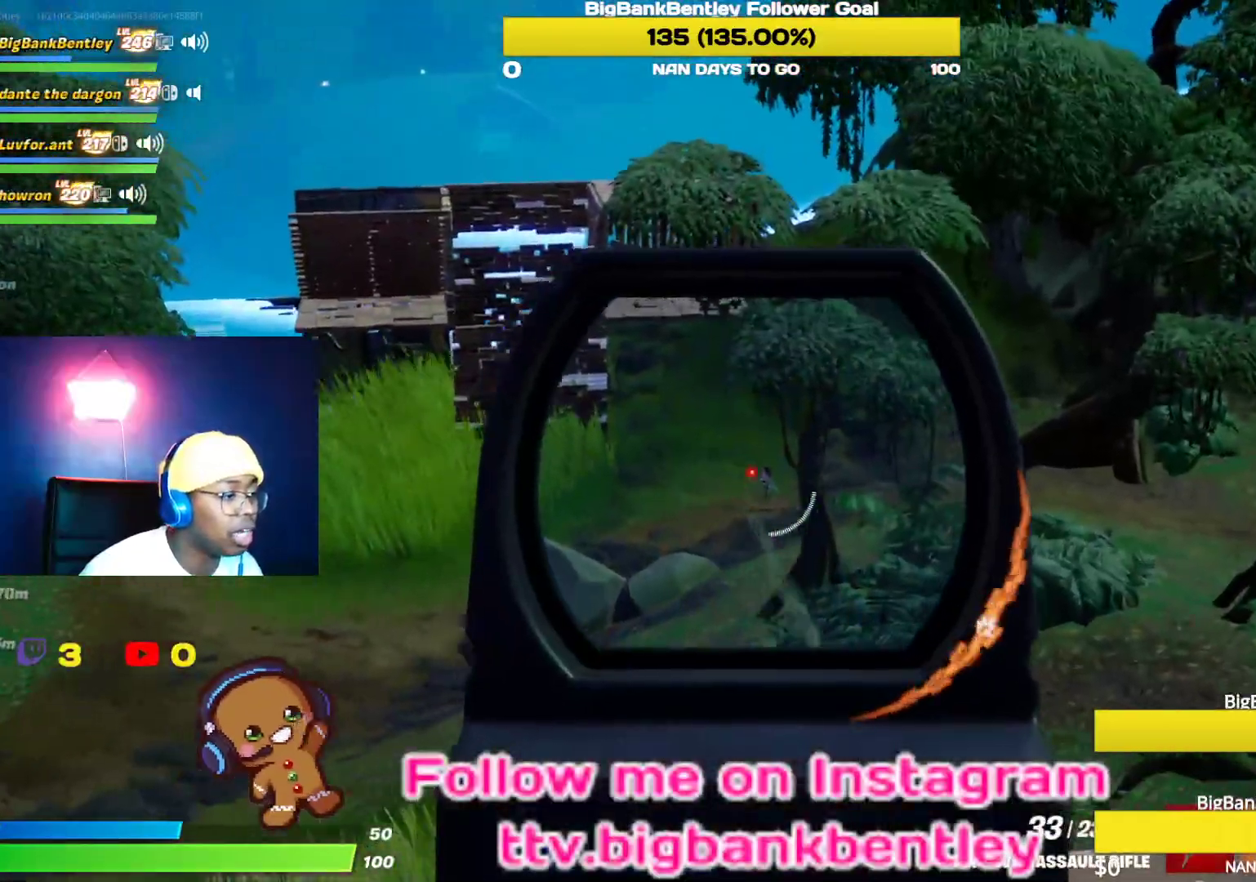
{"buttons": ["L2", "R2"], "left_stick": "left", "right_stick": "center", "events": [[100, "right_stick", "center"], [267, "right_stick", "down"], [283, "left_stick", "left"], [450, "right_stick", "center"]]}
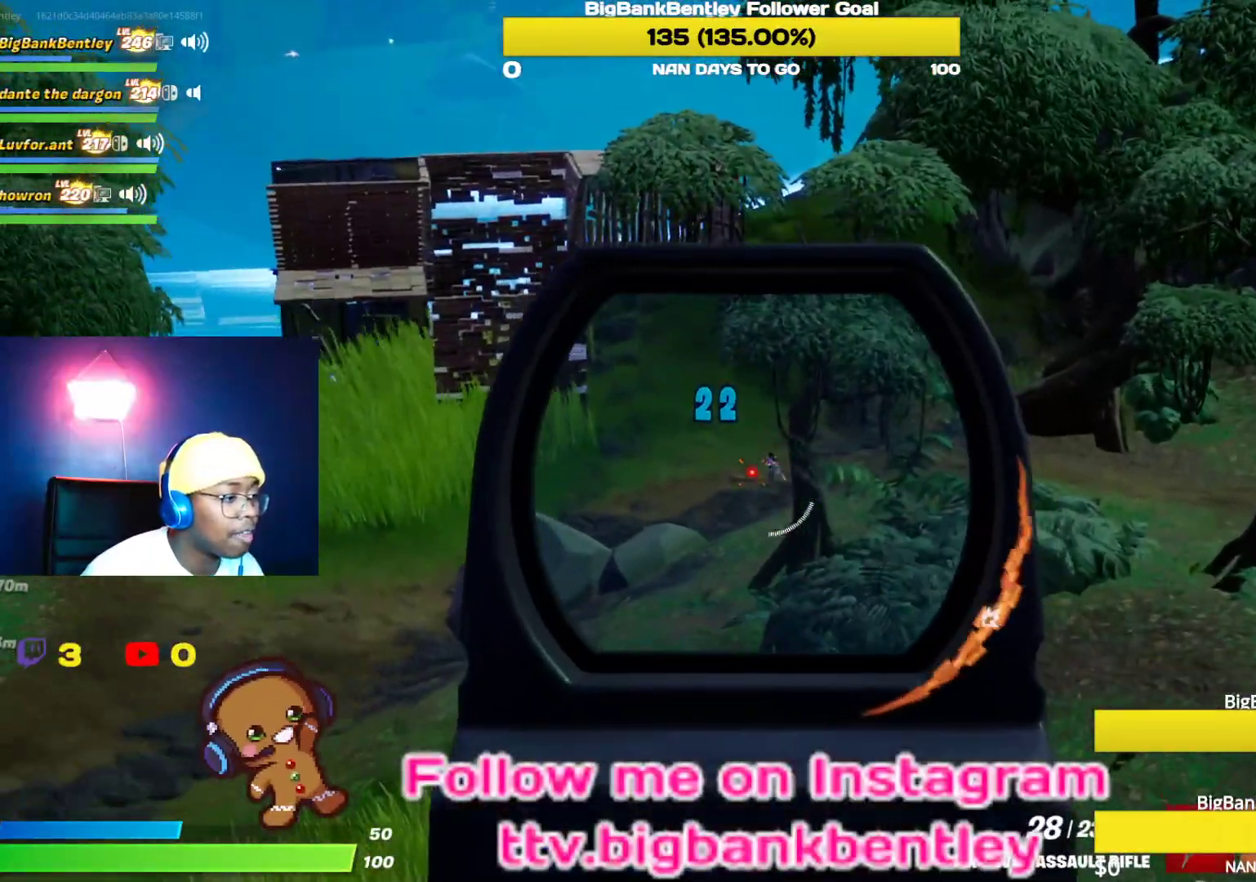
{"buttons": ["L2", "R2"], "left_stick": "down-left", "right_stick": "center", "events": [[33, "left_stick", "right"], [83, "right_stick", "down"], [283, "right_stick", "center"], [367, "left_stick", "center"], [433, "left_stick", "down-left"]]}
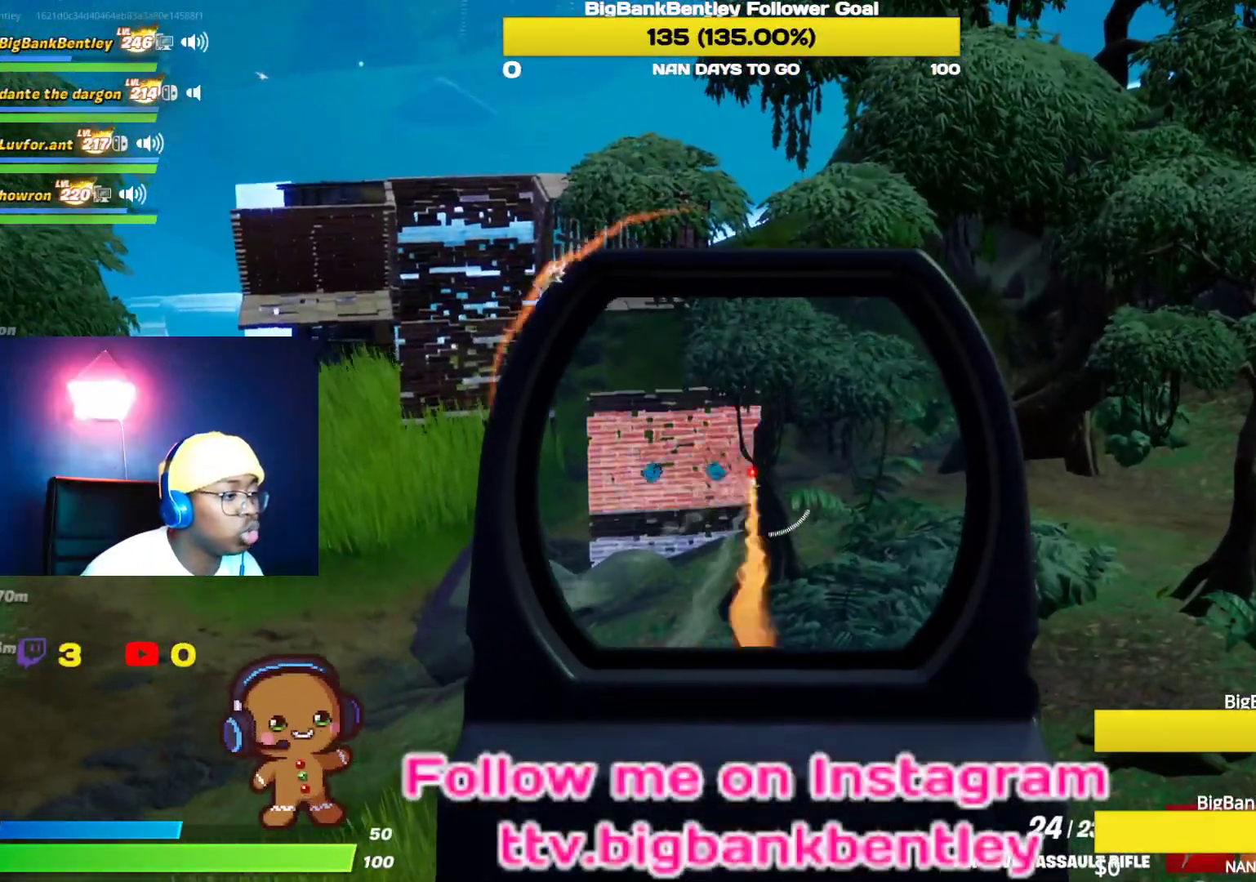
{"buttons": ["L2", "R2"], "left_stick": "left", "right_stick": "down", "events": [[33, "left_stick", "left"], [33, "right_stick", "down-left"], [167, "right_stick", "center"], [433, "right_stick", "down"]]}
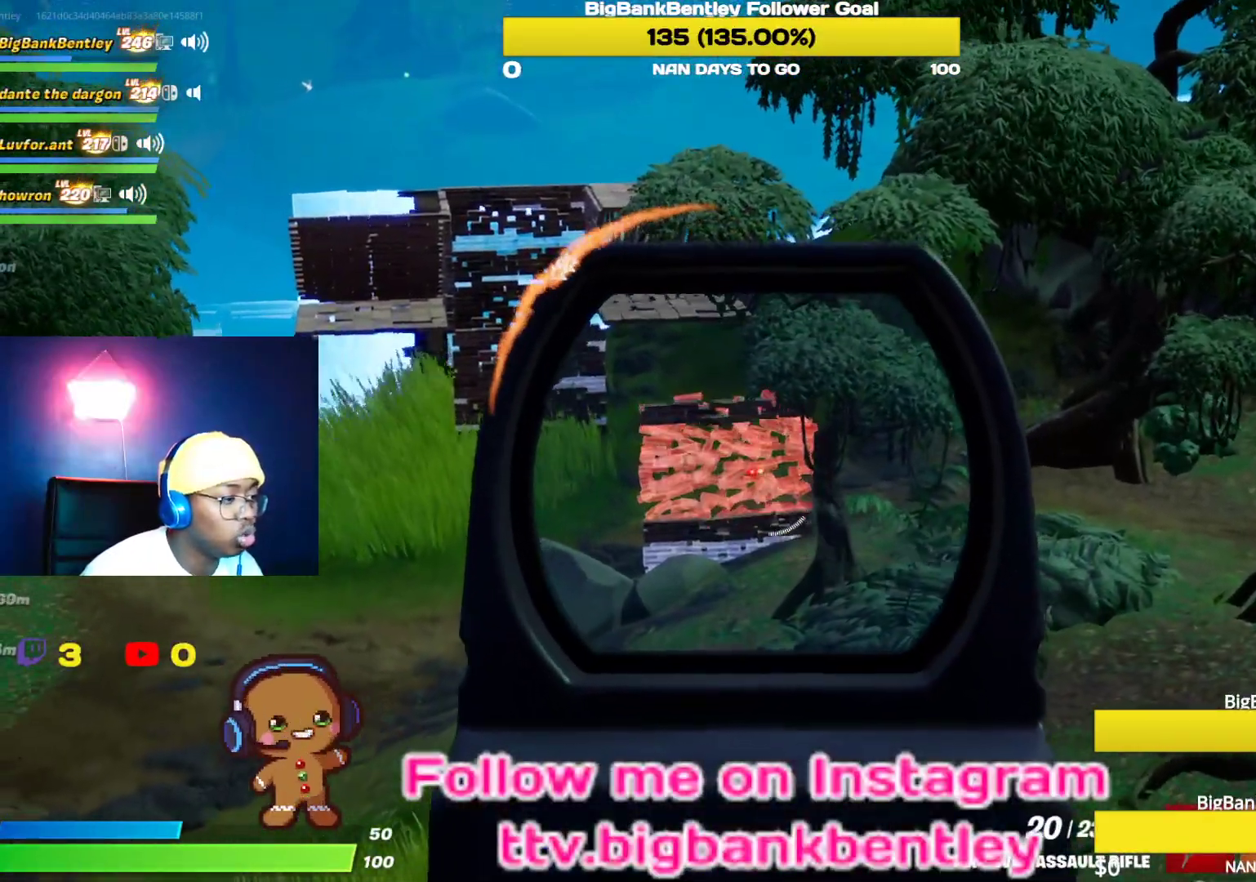
{"buttons": ["L2", "R2"], "left_stick": "up-right", "right_stick": "center", "events": [[133, "left_stick", "center"], [133, "right_stick", "center"], [200, "left_stick", "left"], [267, "right_stick", "down-left"], [367, "right_stick", "center"], [417, "left_stick", "up-right"]]}
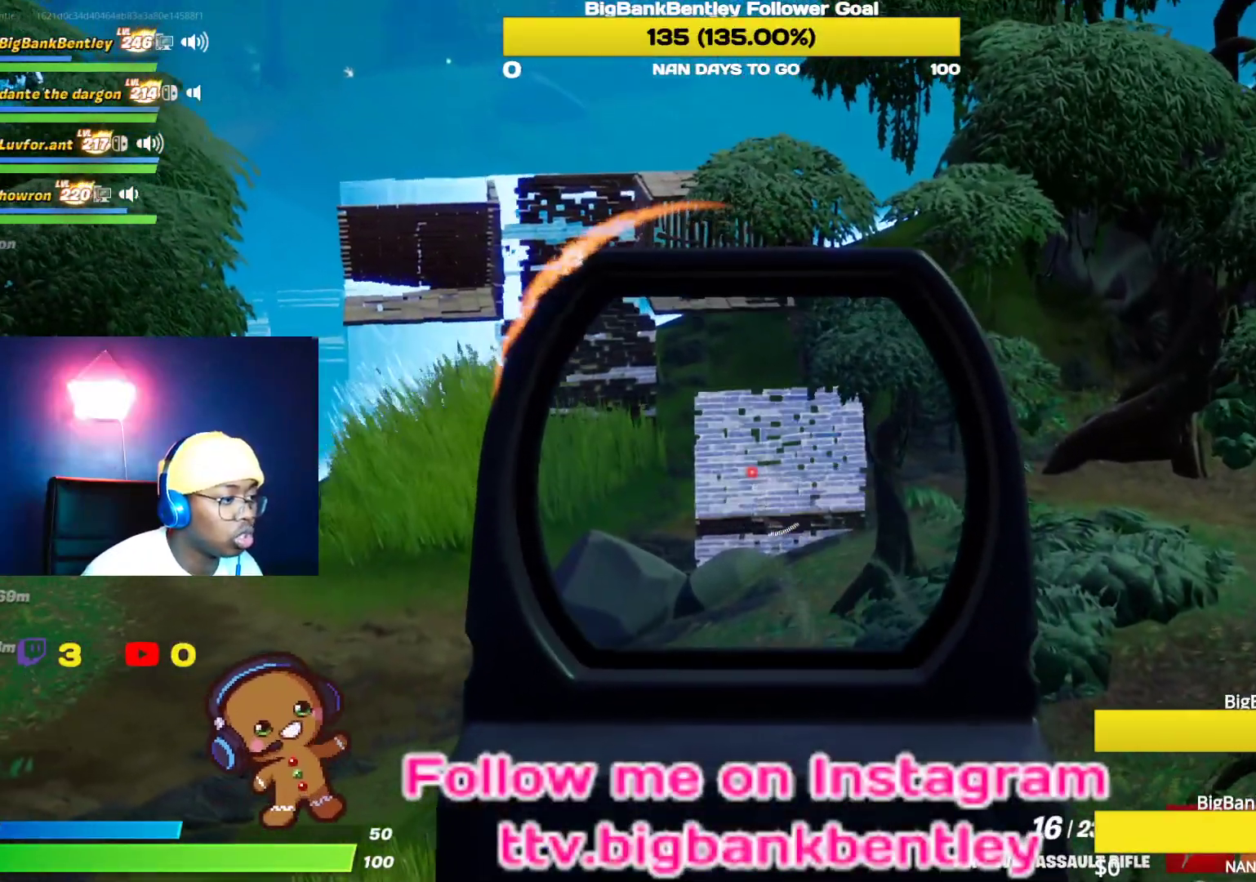
{"buttons": ["L2", "R2"], "left_stick": "up-right", "right_stick": "center", "events": [[133, "right_stick", "down"], [233, "right_stick", "center"]]}
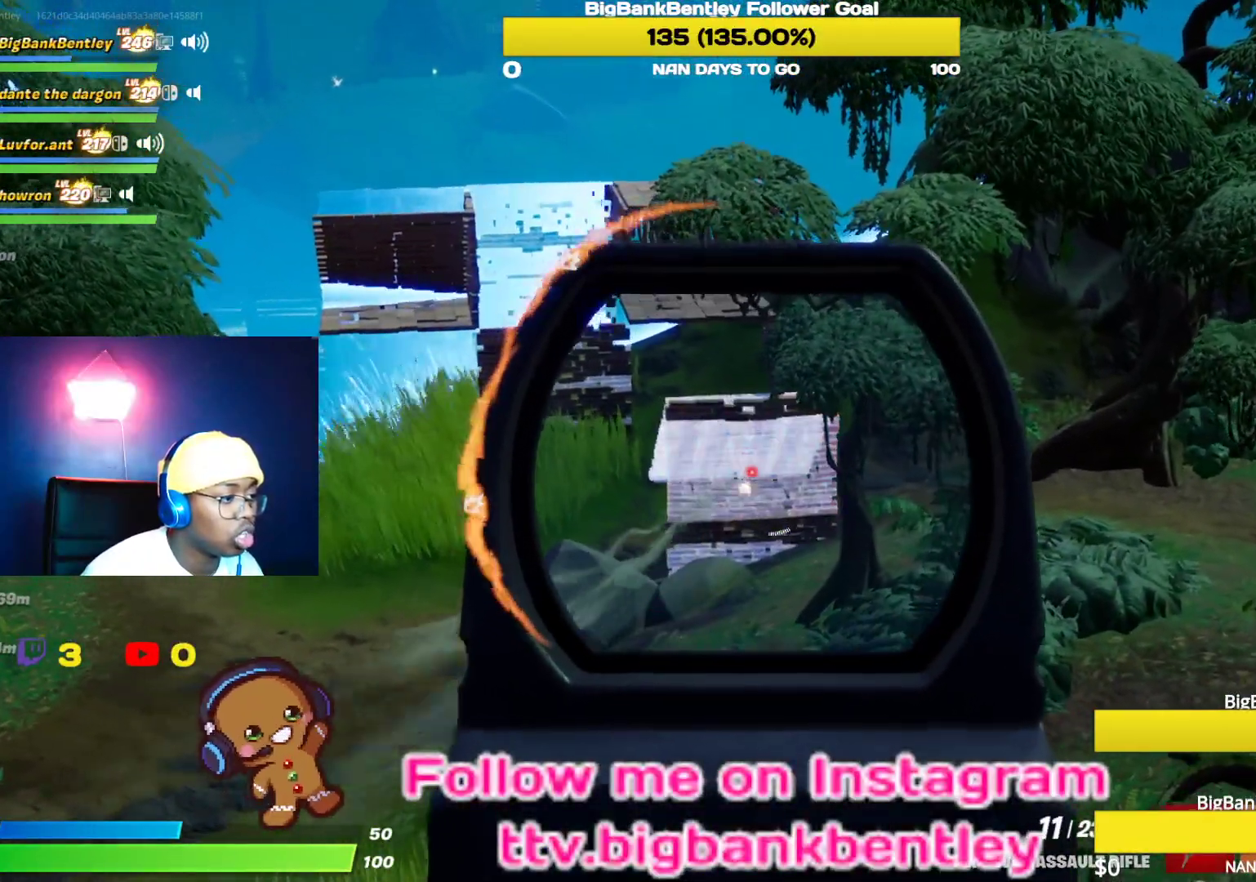
{"buttons": ["L2", "R2", "DPAD_LEFT"], "left_stick": "center", "right_stick": "center", "events": [[17, "right_stick", "down-right"], [50, "left_stick", "down-right"], [150, "right_stick", "center"], [167, "left_stick", "down"], [350, "left_stick", "center"], [467, "DPAD_LEFT", "down"]]}
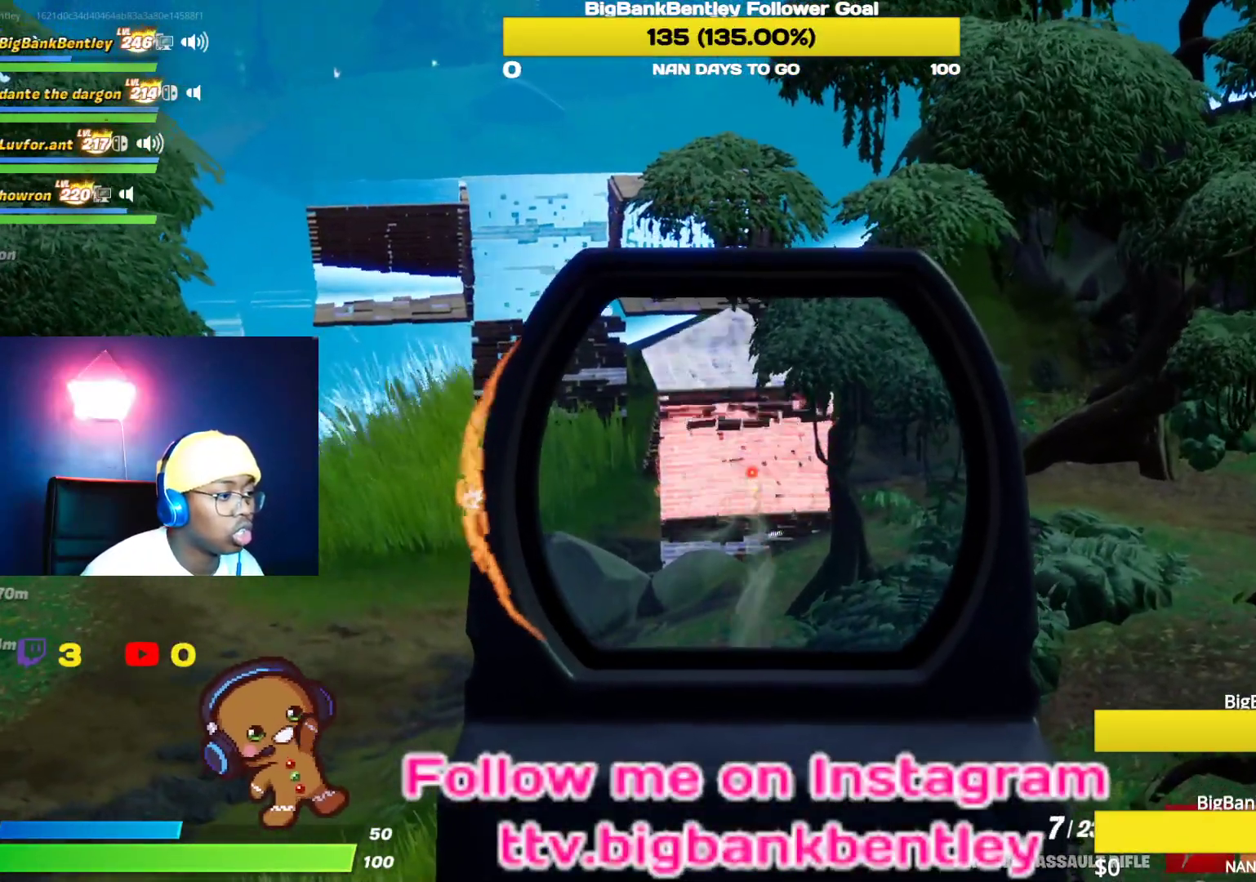
{"buttons": ["X", "L2", "R2"], "left_stick": "down", "right_stick": "center", "events": [[67, "DPAD_LEFT", "up"], [150, "DPAD_LEFT", "down"], [200, "DPAD_LEFT", "up"], [383, "left_stick", "down"], [483, "X", "down"]]}
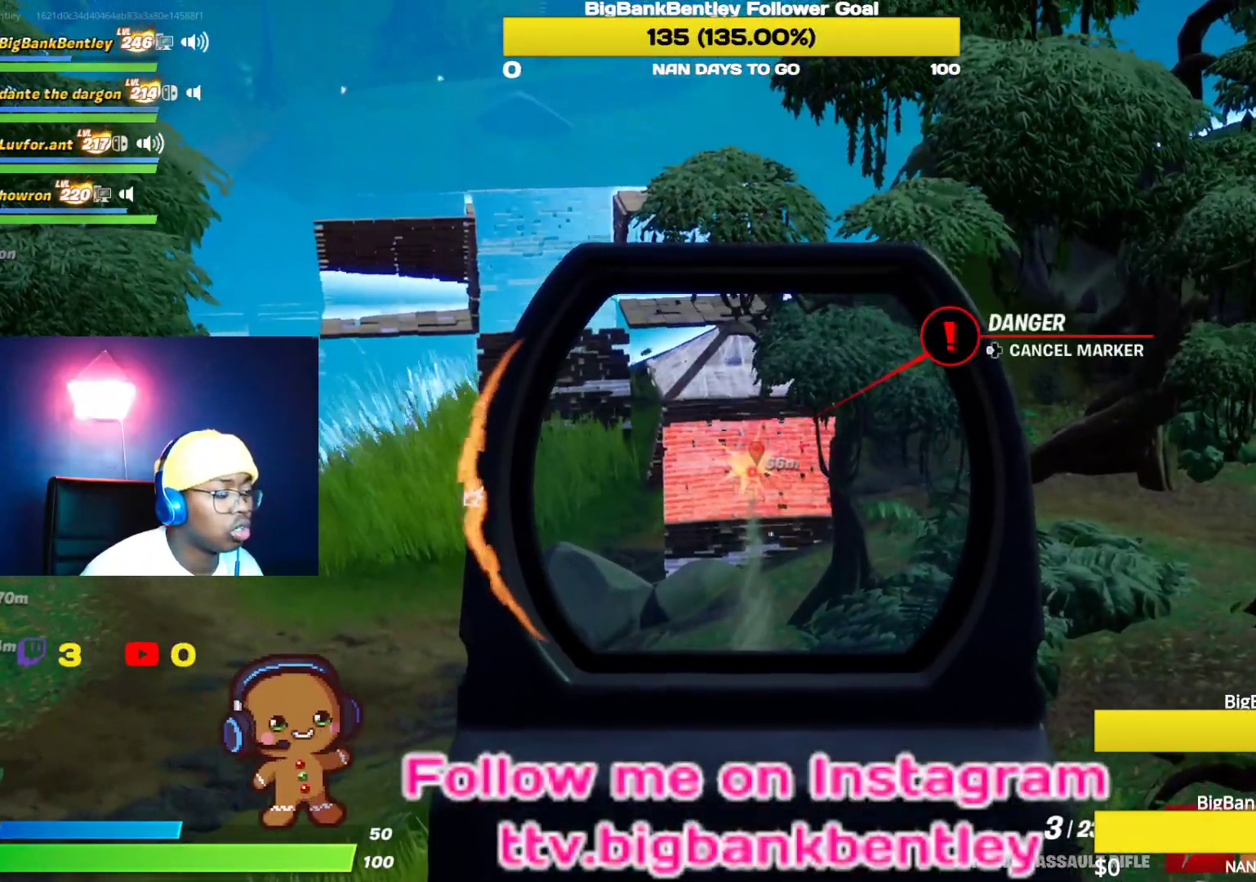
{"buttons": [], "left_stick": "down-left", "right_stick": "center", "events": [[50, "X", "up"], [67, "L2", "up"], [67, "R2", "up"], [150, "X", "down"], [200, "left_stick", "down-left"], [217, "X", "up"], [383, "A", "down"], [500, "A", "up"]]}
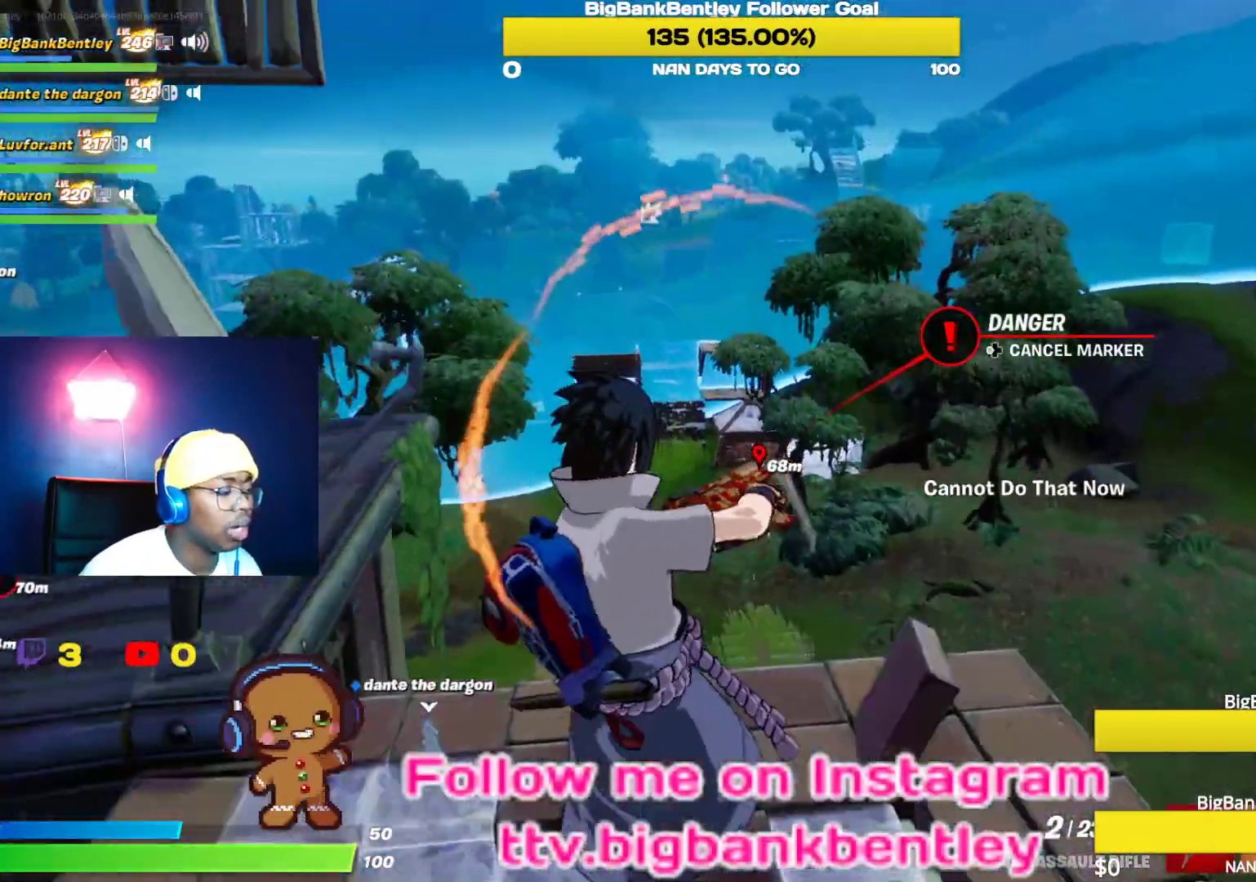
{"buttons": [], "left_stick": "up-right", "right_stick": "center", "events": [[183, "left_stick", "center"], [433, "left_stick", "up-right"]]}
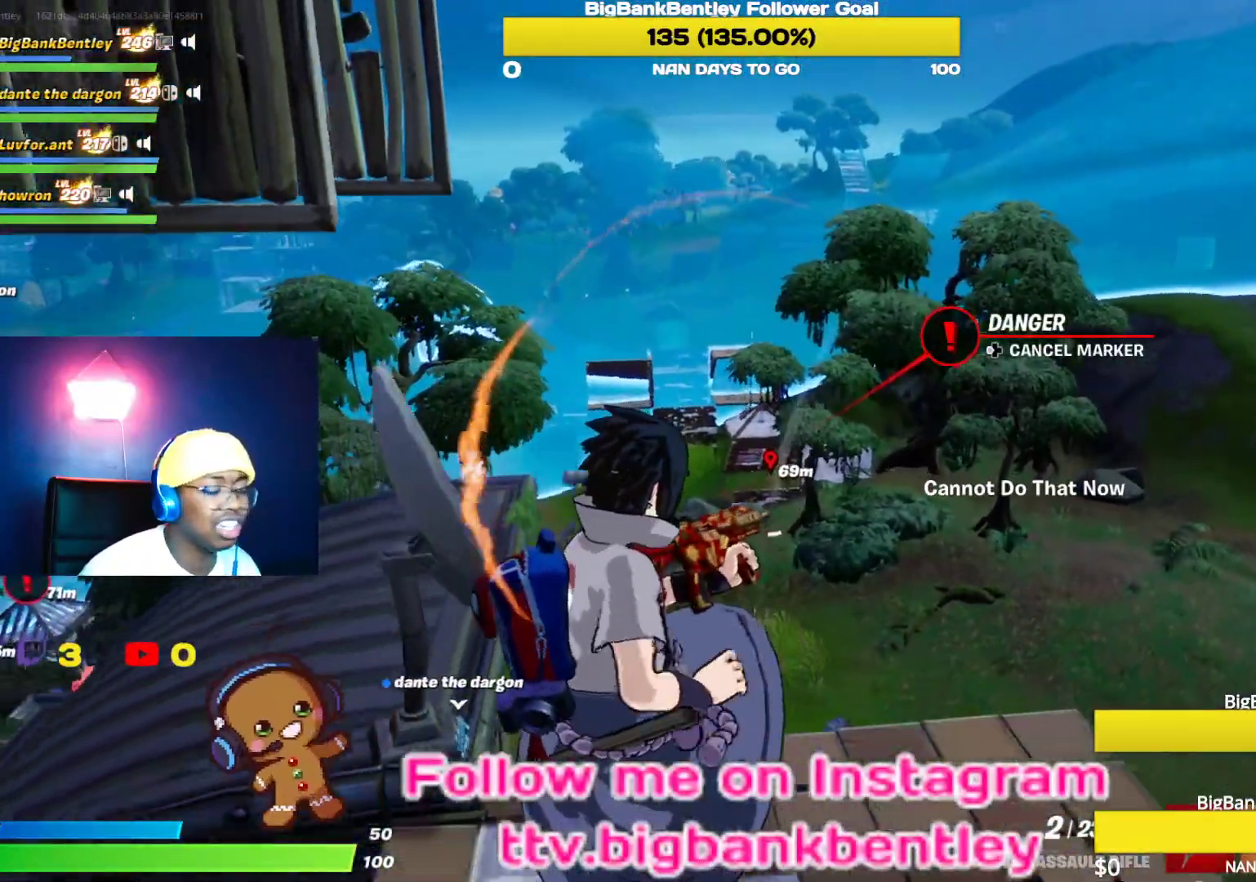
{"buttons": [], "left_stick": "up-right", "right_stick": "up-left", "events": [[417, "right_stick", "up-left"]]}
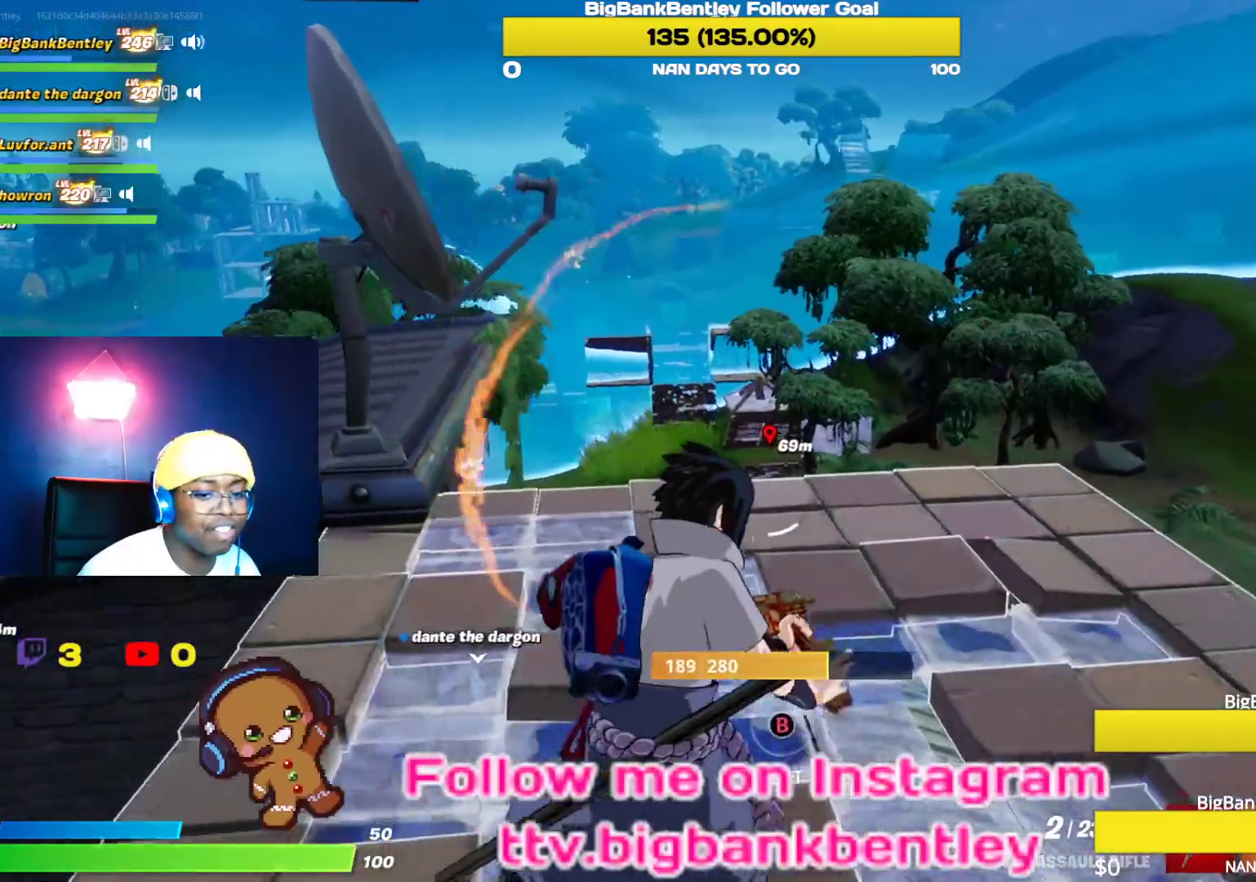
{"buttons": [], "left_stick": "up-left", "right_stick": "center", "events": [[200, "right_stick", "center"], [300, "left_stick", "up"], [450, "left_stick", "up-left"]]}
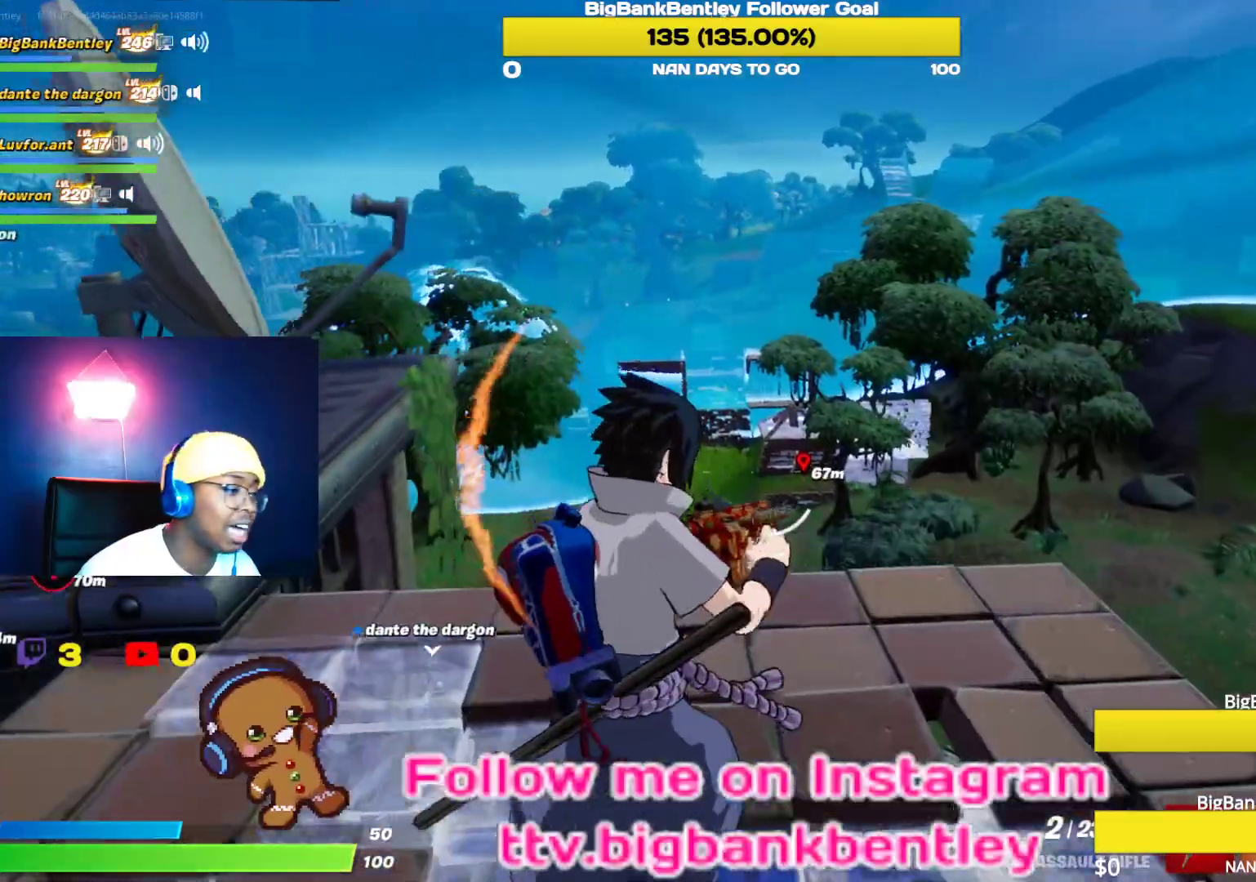
{"buttons": [], "left_stick": "up-left", "right_stick": "left", "events": [[67, "left_stick", "center"], [100, "right_stick", "left"], [183, "left_stick", "left"], [417, "left_stick", "up-left"]]}
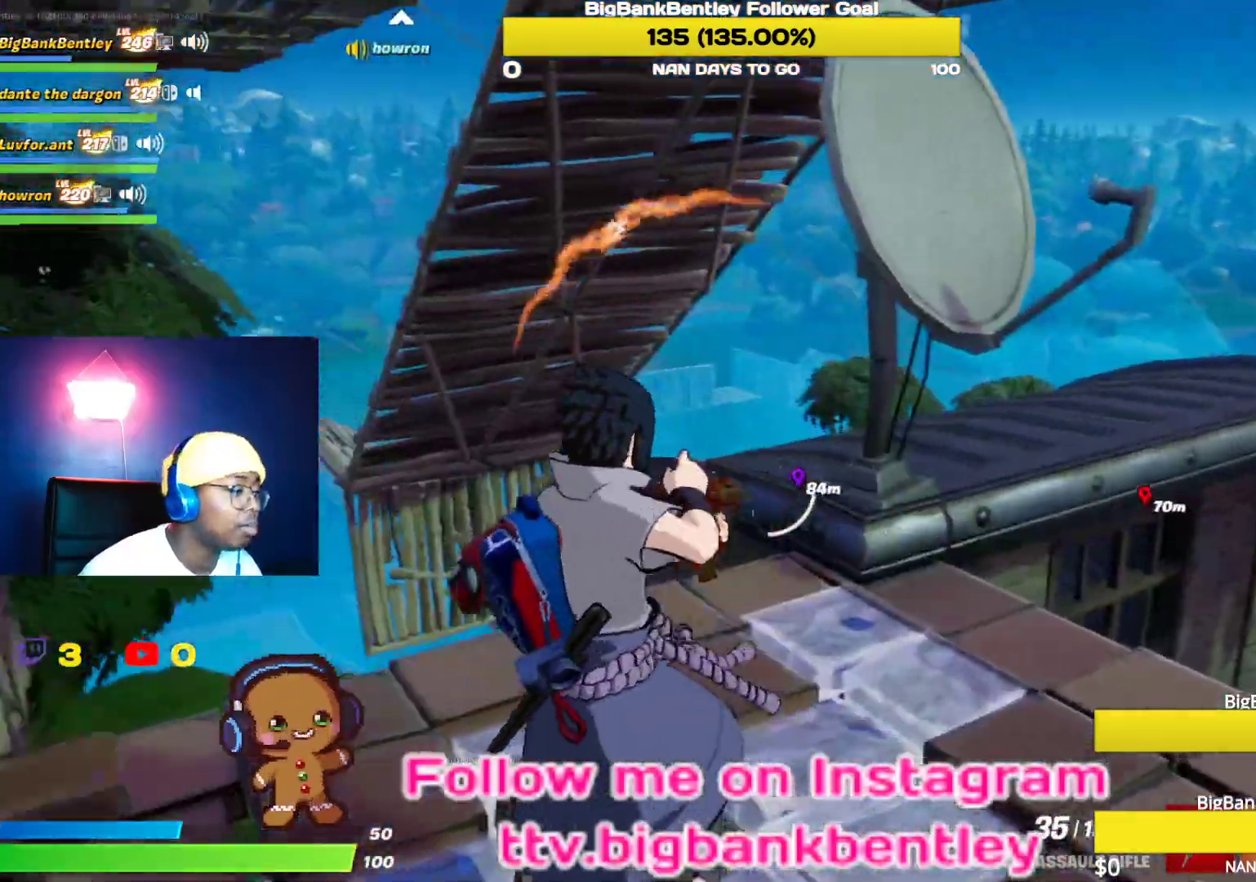
{"buttons": [], "left_stick": "up-left", "right_stick": "down", "events": [[17, "right_stick", "down-left"], [100, "left_stick", "up-right"], [117, "right_stick", "down"], [300, "left_stick", "up"], [417, "left_stick", "up-left"]]}
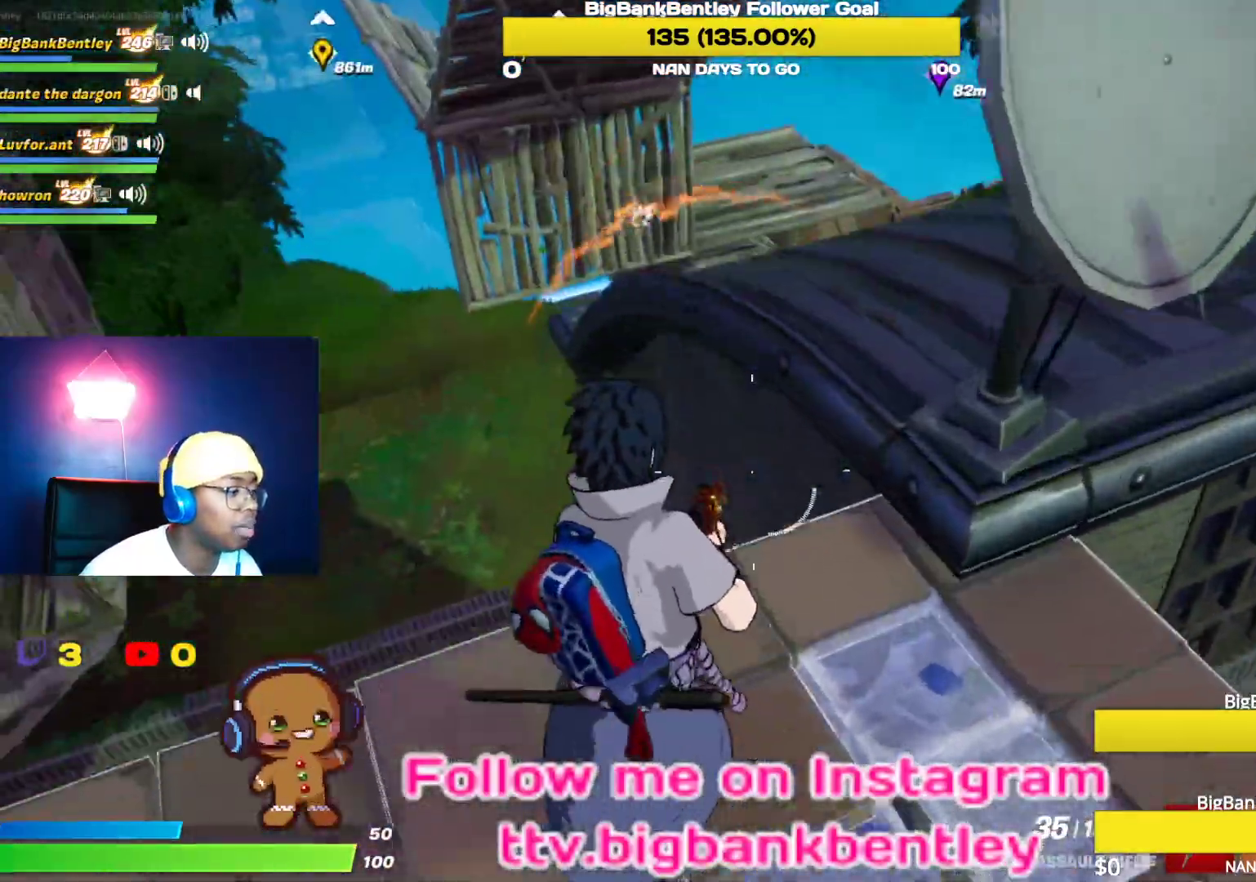
{"buttons": [], "left_stick": "up-right", "right_stick": "center", "events": [[17, "right_stick", "center"], [183, "left_stick", "down-left"], [300, "left_stick", "down-right"], [383, "left_stick", "up-right"]]}
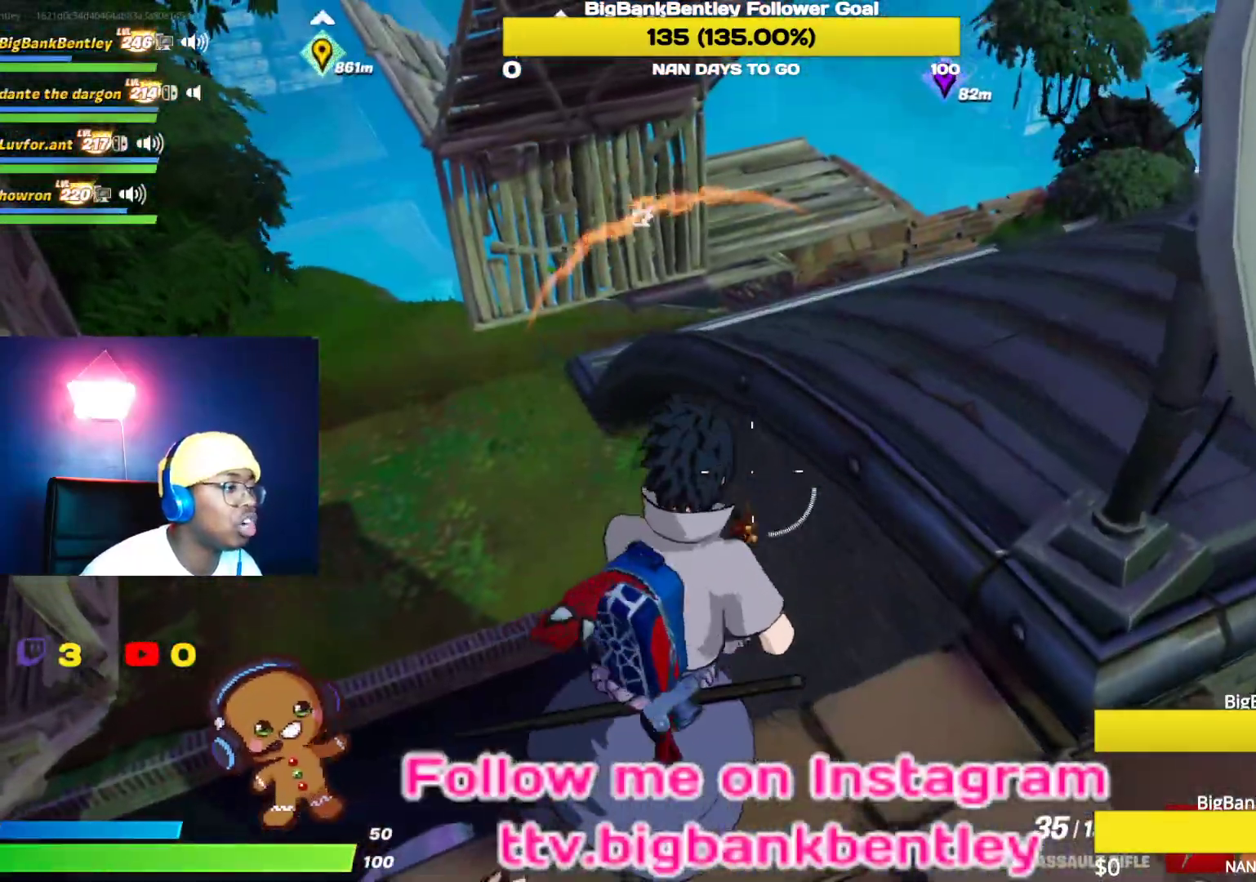
{"buttons": [], "left_stick": "up-right", "right_stick": "center", "events": [[200, "A", "down"], [317, "A", "up"]]}